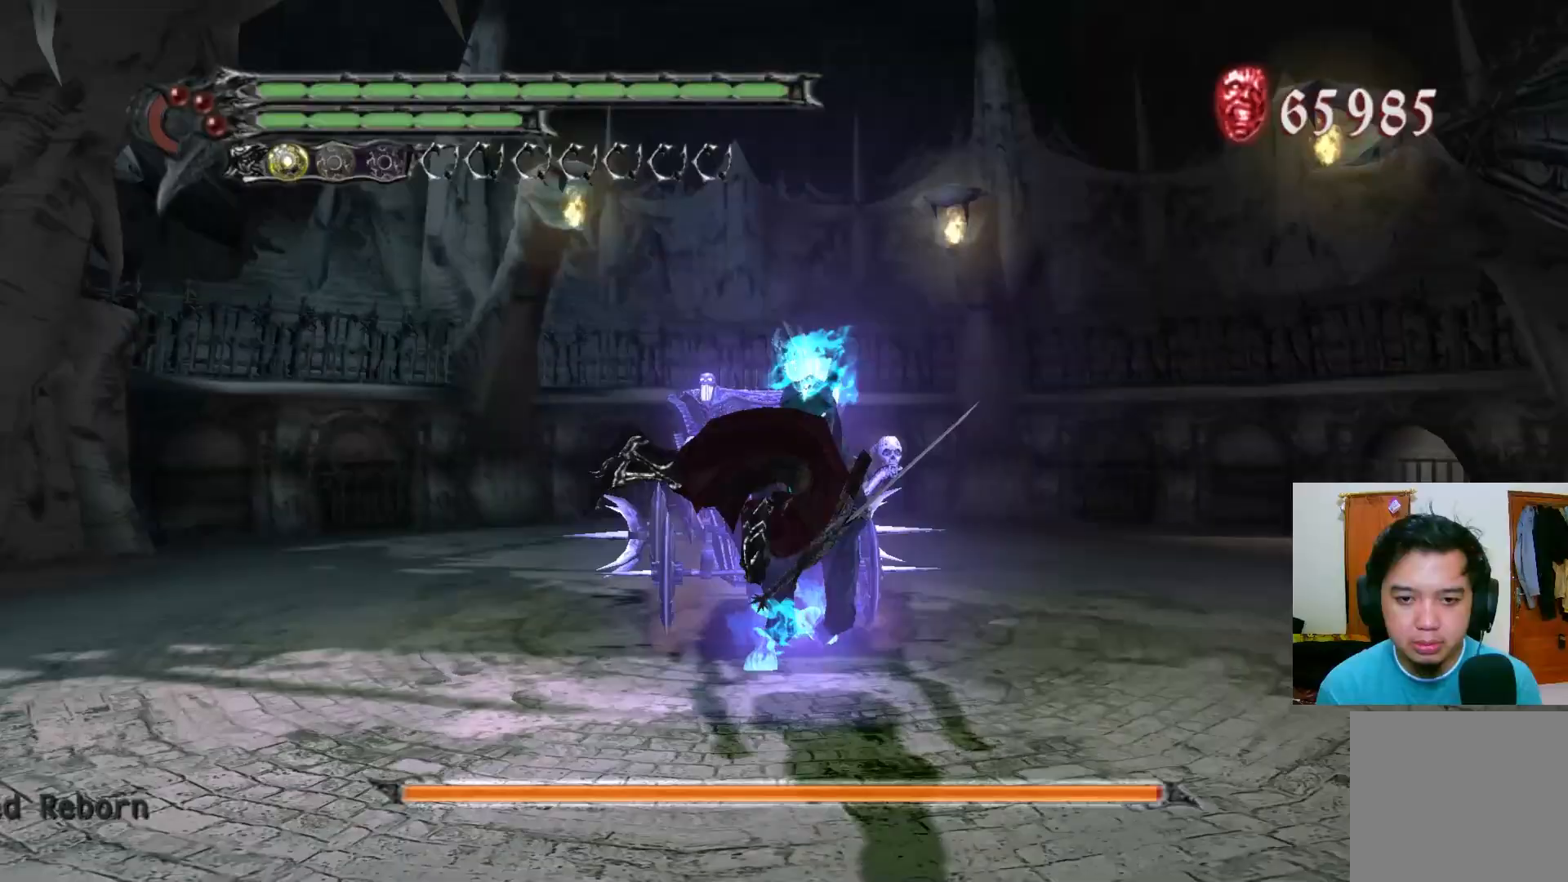
Gameplay with a controller (Xbox layout); each line is a JSON object with the inputs held at the frame after it. "events" lists button and stick changes between this image and that frame as [ms after this image, input, new state], when the widget could be followed in between.
{"buttons": ["X", "R1"], "left_stick": "right", "right_stick": "center", "events": [[17, "A", "down"], [267, "A", "up"], [450, "R1", "down"], [467, "X", "down"]]}
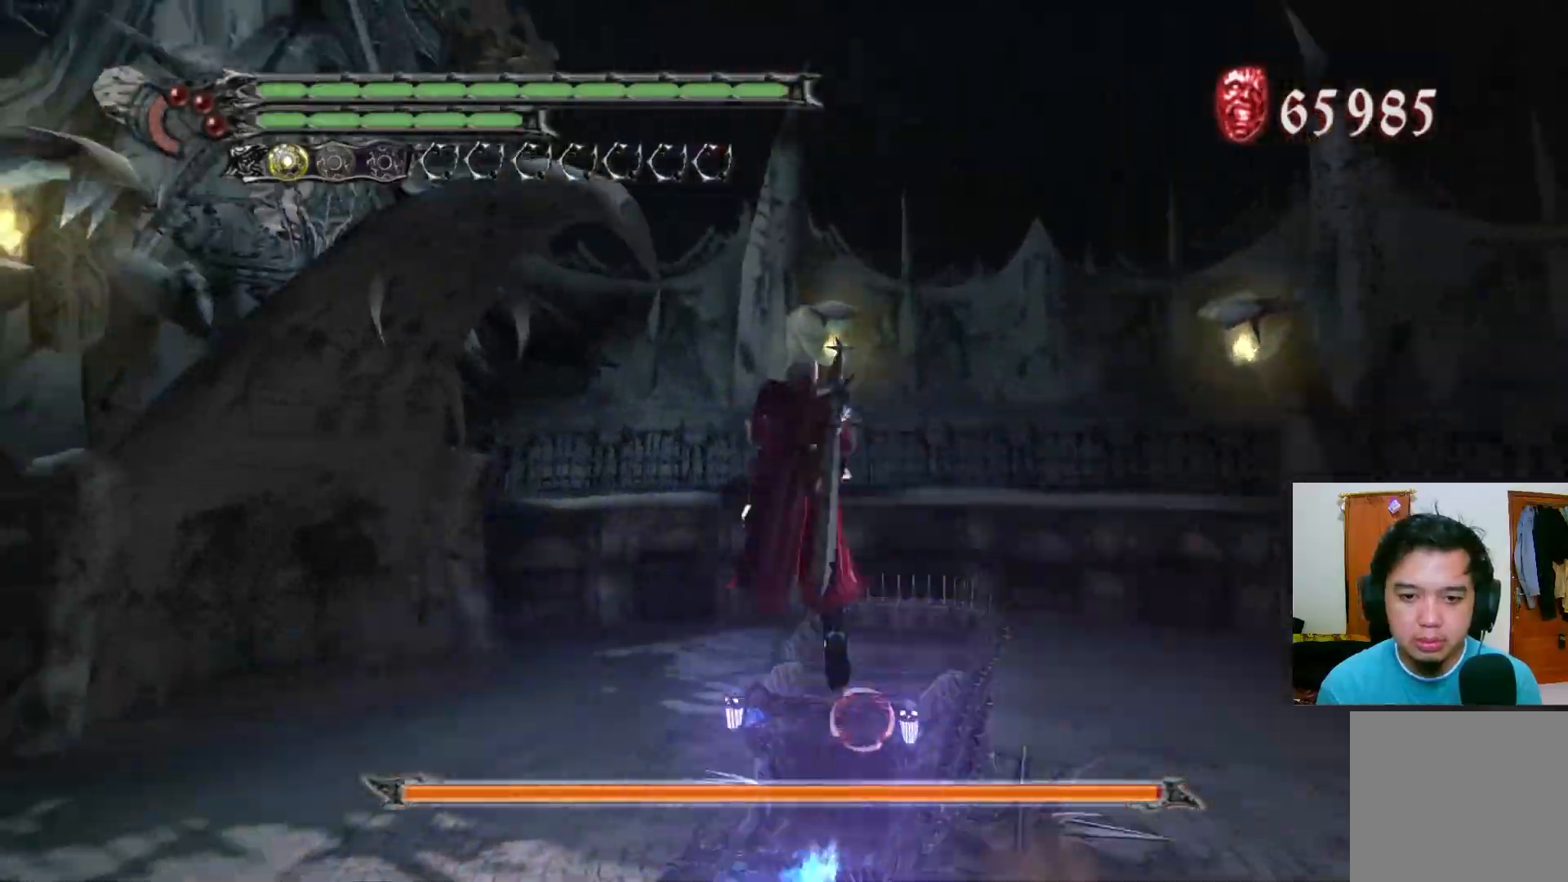
{"buttons": ["X", "R1"], "left_stick": "center", "right_stick": "center", "events": [[17, "X", "up"], [50, "left_stick", "center"], [83, "X", "down"], [150, "X", "up"], [217, "X", "down"], [283, "X", "up"], [350, "X", "down"], [400, "X", "up"], [467, "X", "down"]]}
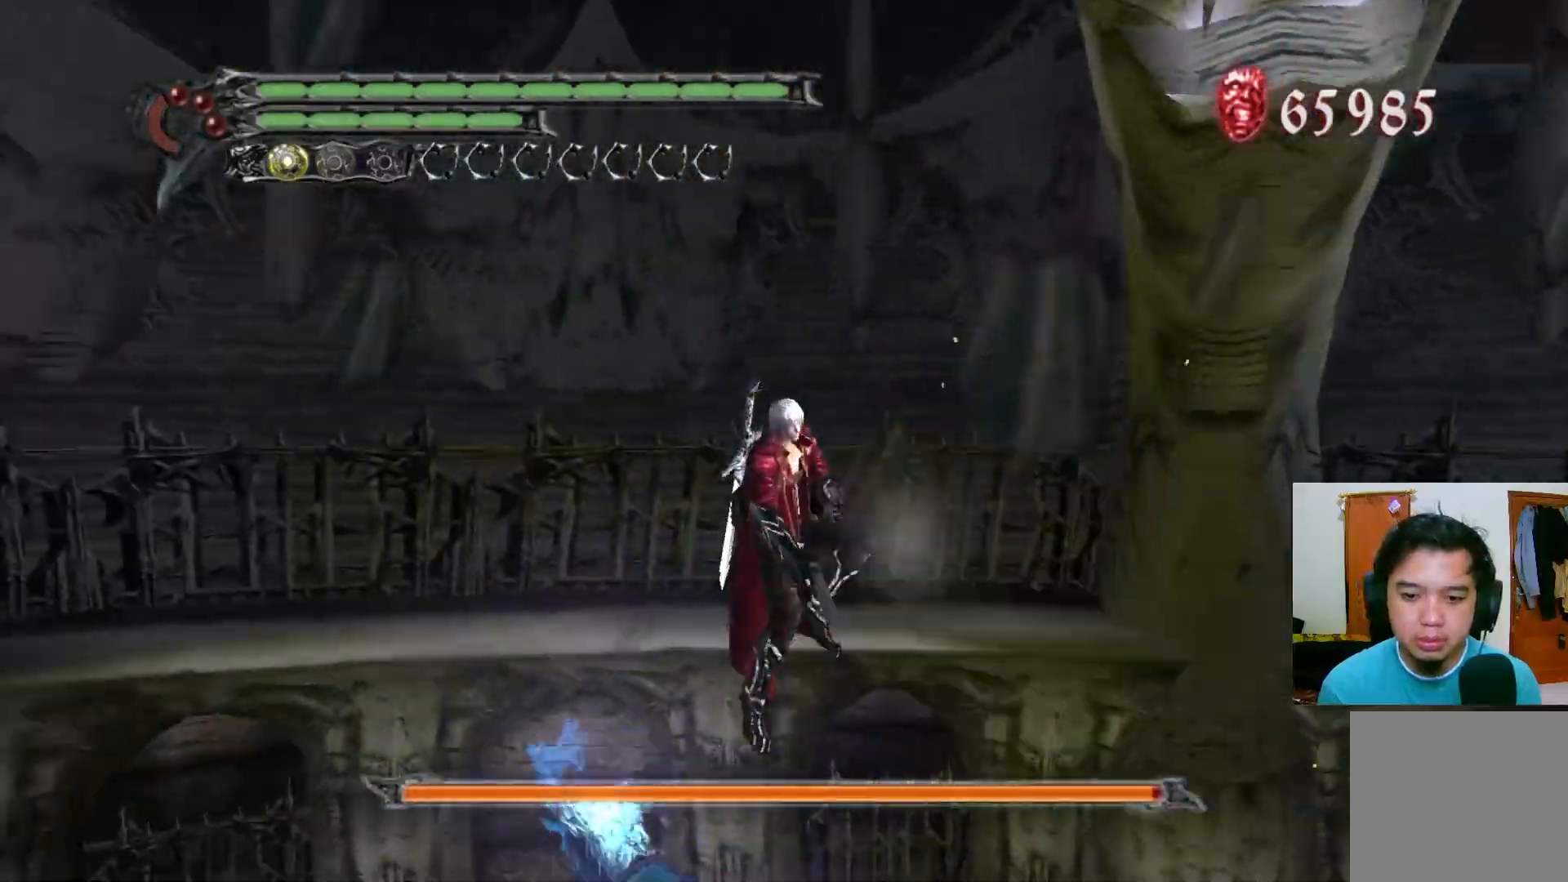
{"buttons": ["X", "R1"], "left_stick": "center", "right_stick": "center", "events": [[33, "X", "up"], [100, "X", "down"], [167, "X", "up"], [233, "X", "down"], [283, "X", "up"], [350, "X", "down"], [417, "X", "up"], [483, "X", "down"]]}
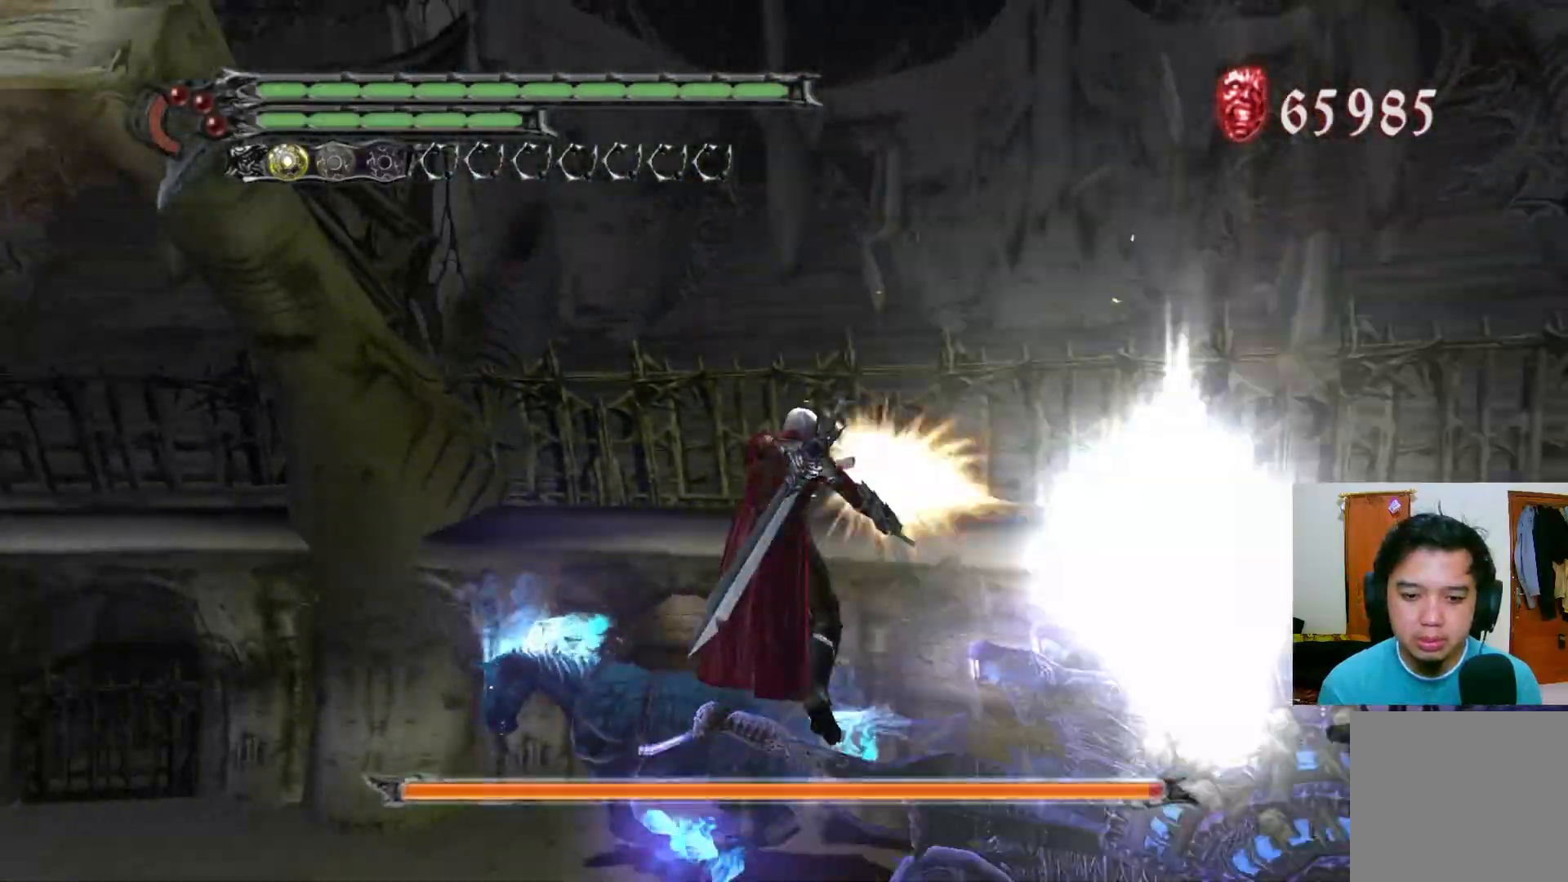
{"buttons": [], "left_stick": "down-left", "right_stick": "center", "events": [[50, "X", "up"], [117, "X", "down"], [167, "X", "up"], [233, "X", "down"], [300, "X", "up"], [367, "X", "down"], [367, "left_stick", "down-left"], [433, "X", "up"], [450, "R1", "up"]]}
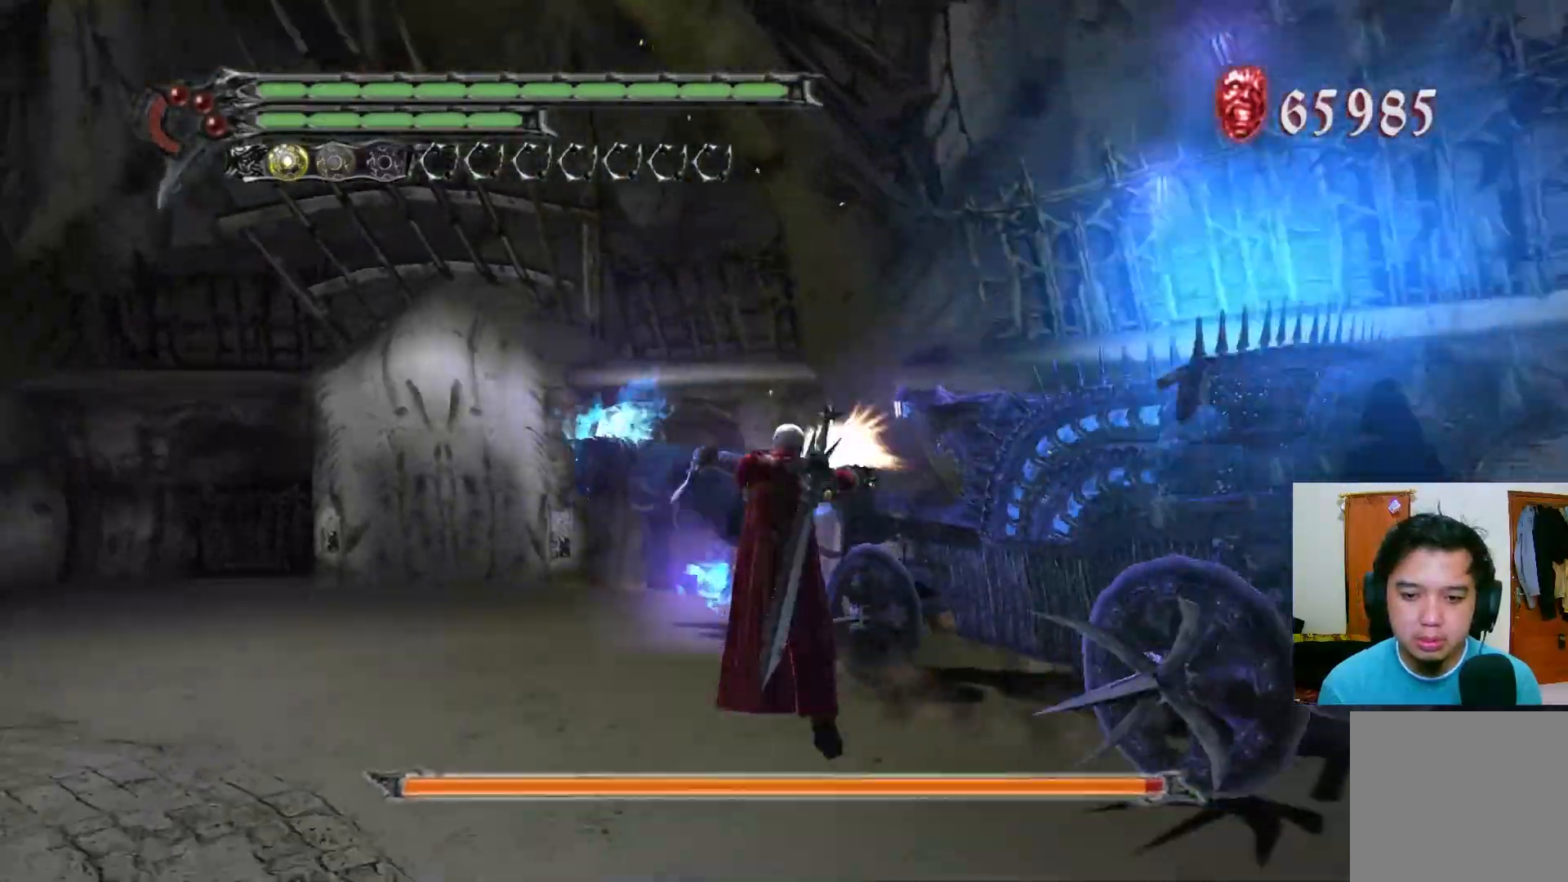
{"buttons": ["A"], "left_stick": "down-left", "right_stick": "center", "events": [[217, "A", "down"], [350, "A", "up"], [433, "A", "down"]]}
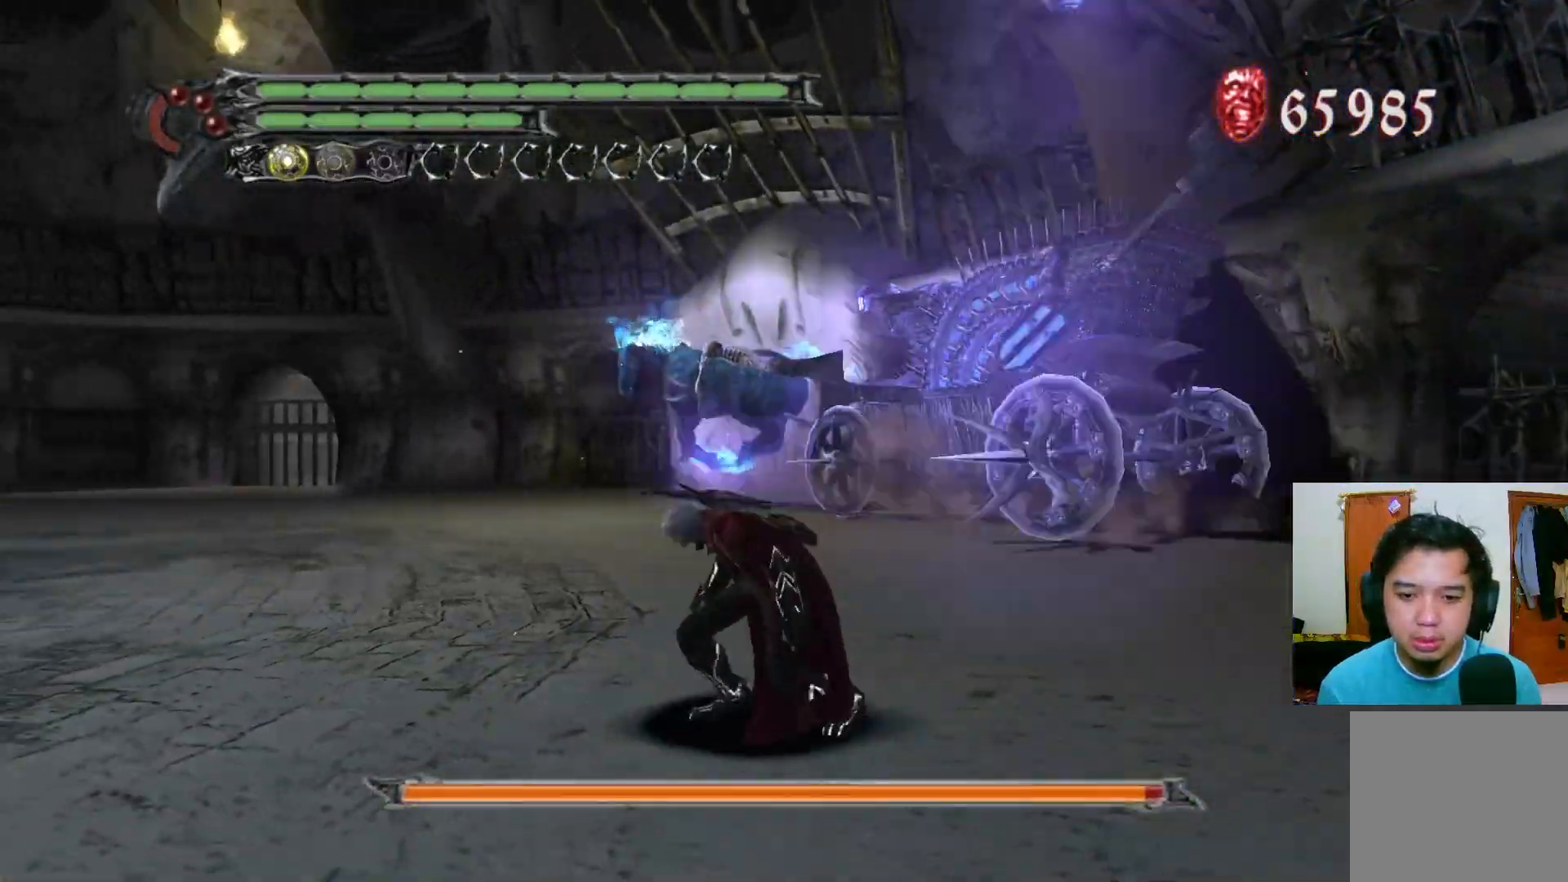
{"buttons": [], "left_stick": "left", "right_stick": "center", "events": [[83, "A", "up"], [233, "left_stick", "left"], [417, "X", "down"], [450, "X", "up"]]}
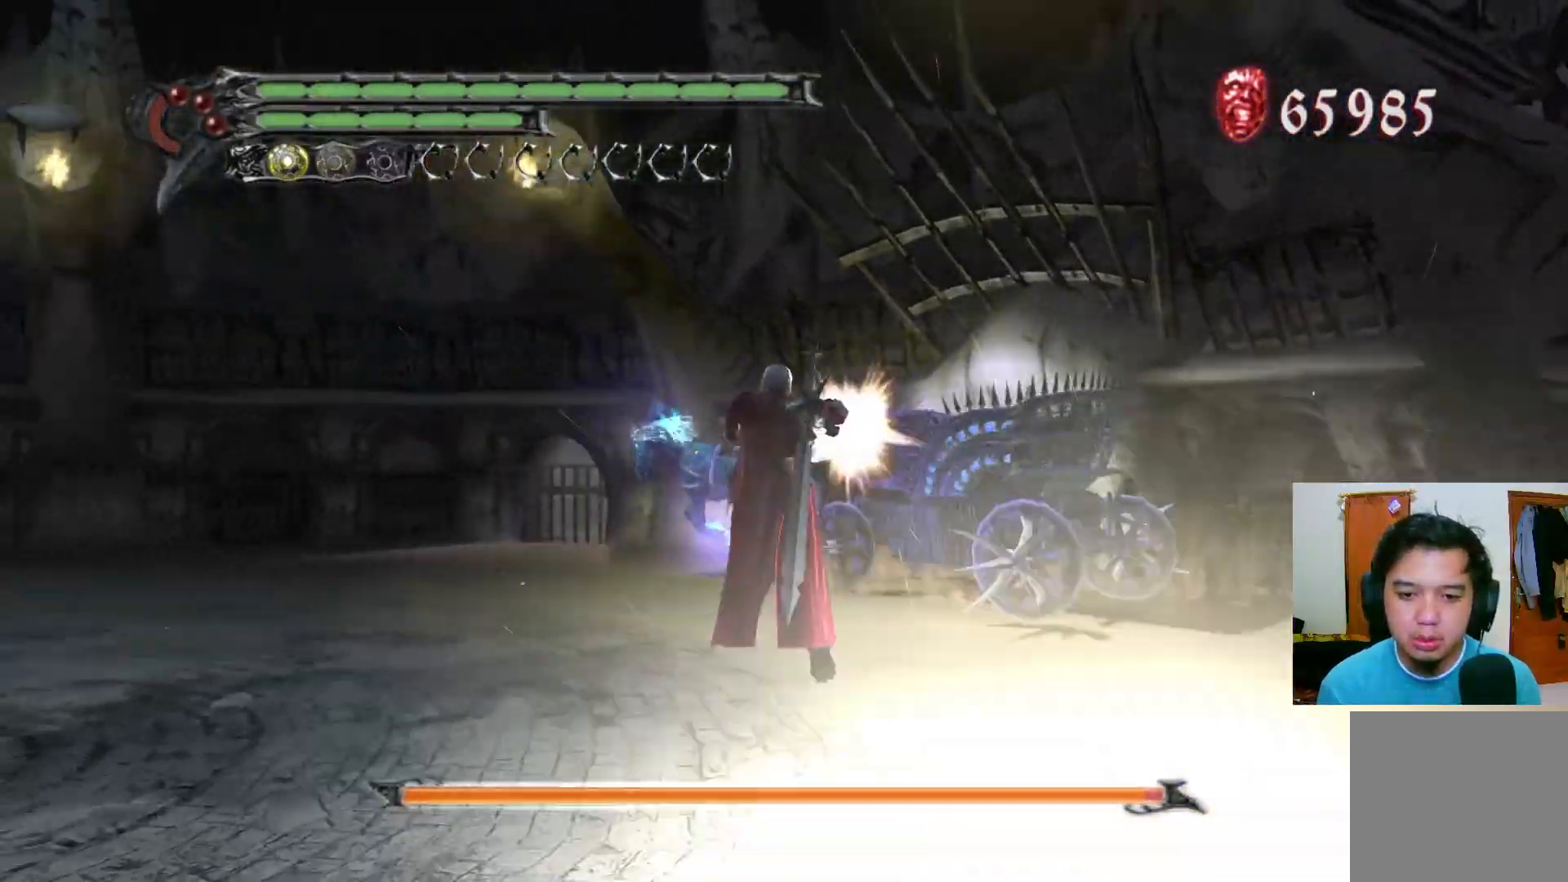
{"buttons": [], "left_stick": "left", "right_stick": "center", "events": [[33, "X", "down"], [83, "X", "up"], [150, "X", "down"], [200, "X", "up"], [267, "X", "down"], [333, "X", "up"], [400, "X", "down"], [467, "X", "up"]]}
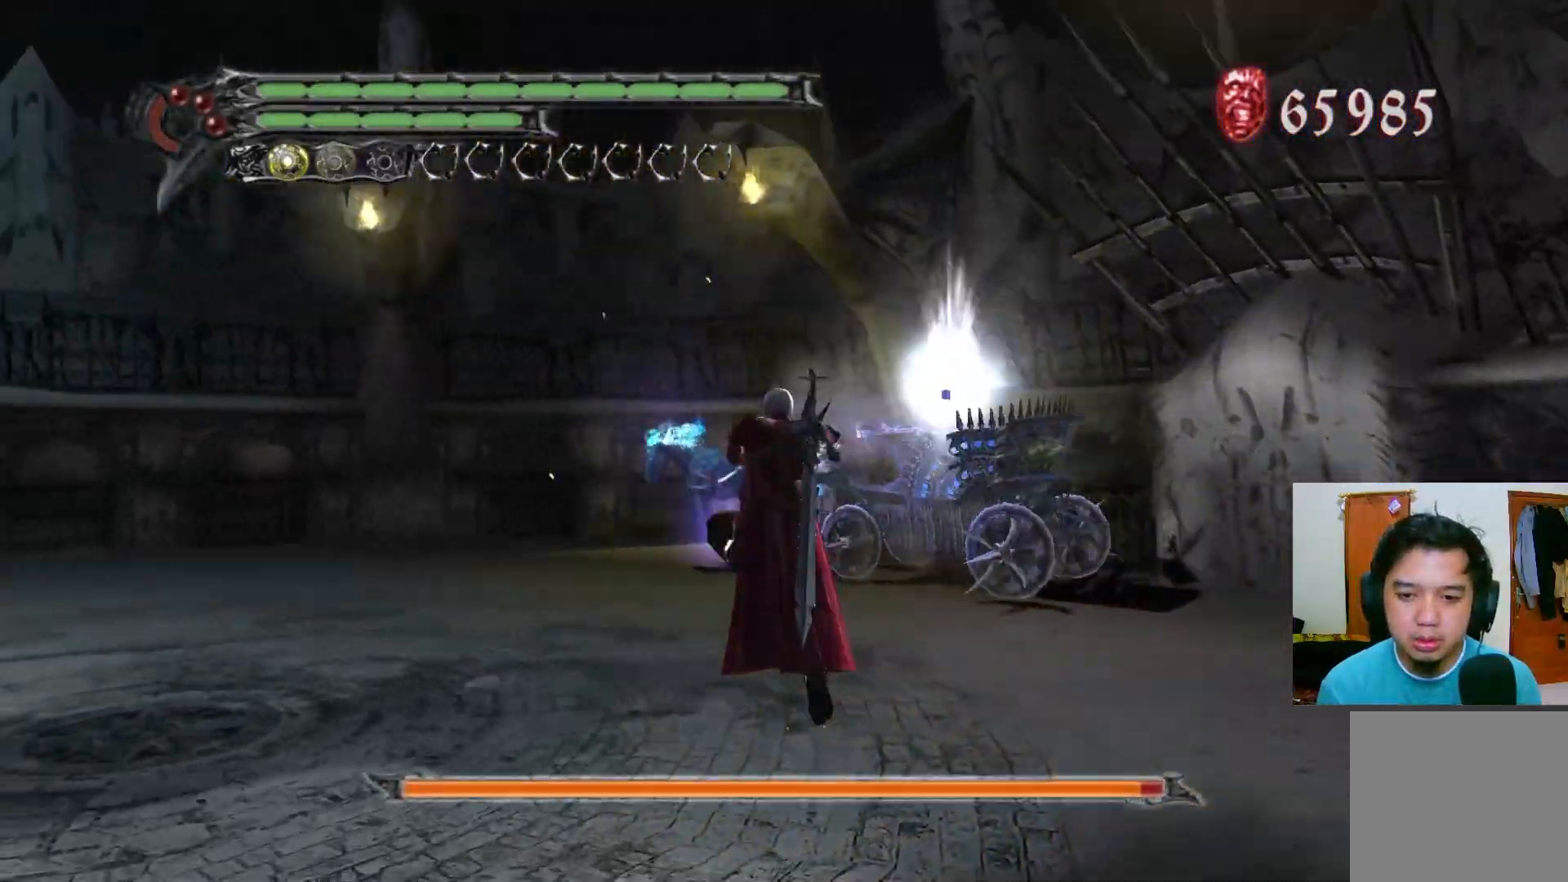
{"buttons": [], "left_stick": "left", "right_stick": "center", "events": [[33, "X", "down"], [100, "X", "up"], [150, "X", "down"], [217, "X", "up"], [283, "X", "down"], [367, "X", "up"], [417, "X", "down"], [467, "X", "up"]]}
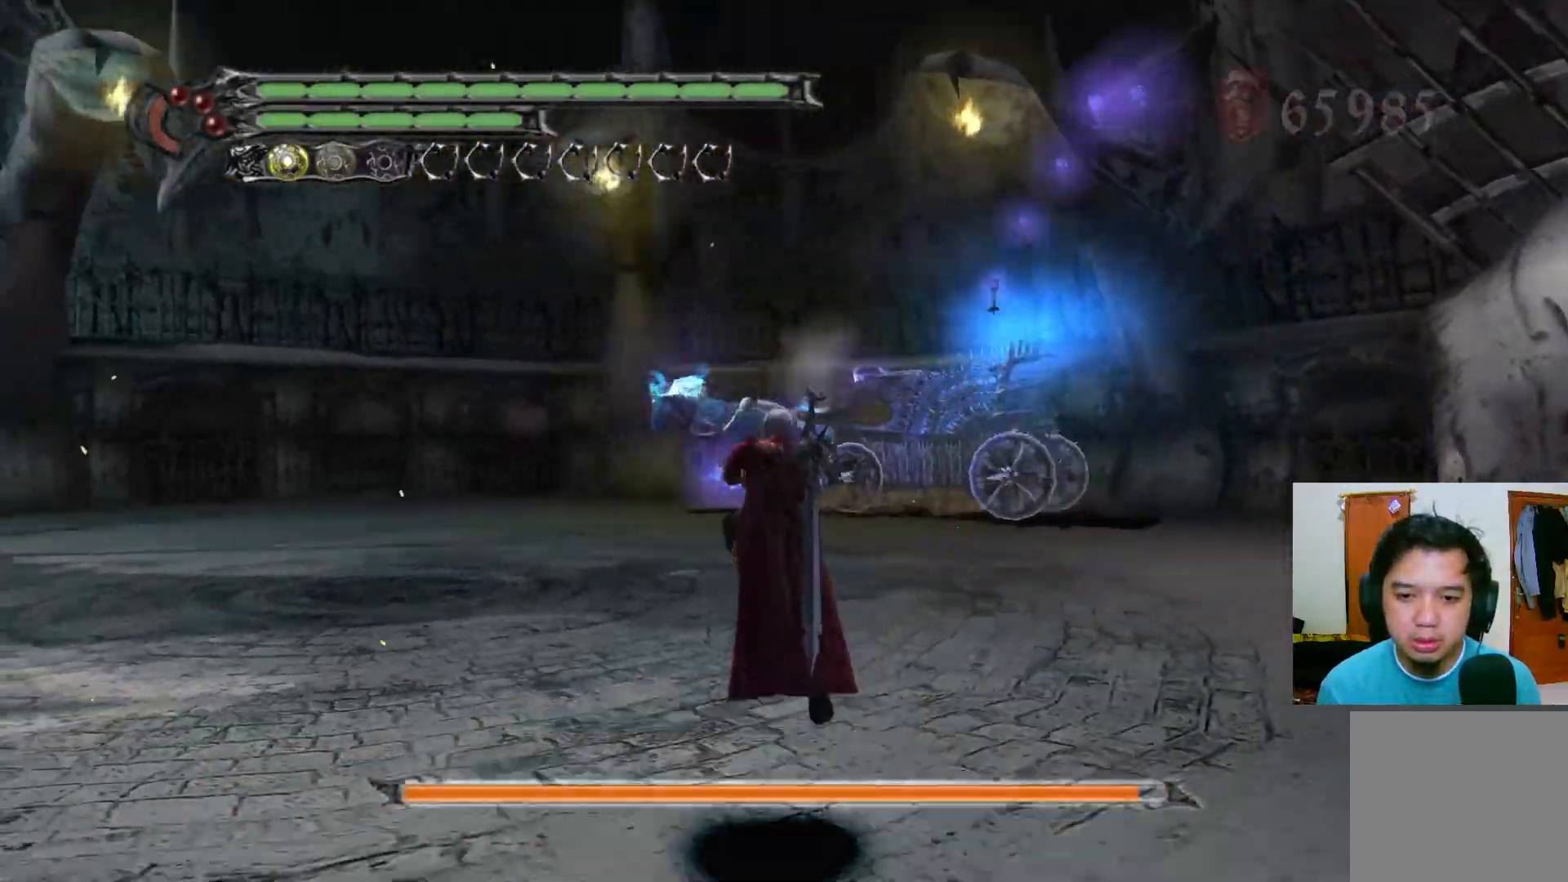
{"buttons": [], "left_stick": "left", "right_stick": "center", "events": [[33, "X", "down"], [117, "X", "up"], [167, "X", "down"], [233, "X", "up"], [350, "A", "down"], [467, "A", "up"]]}
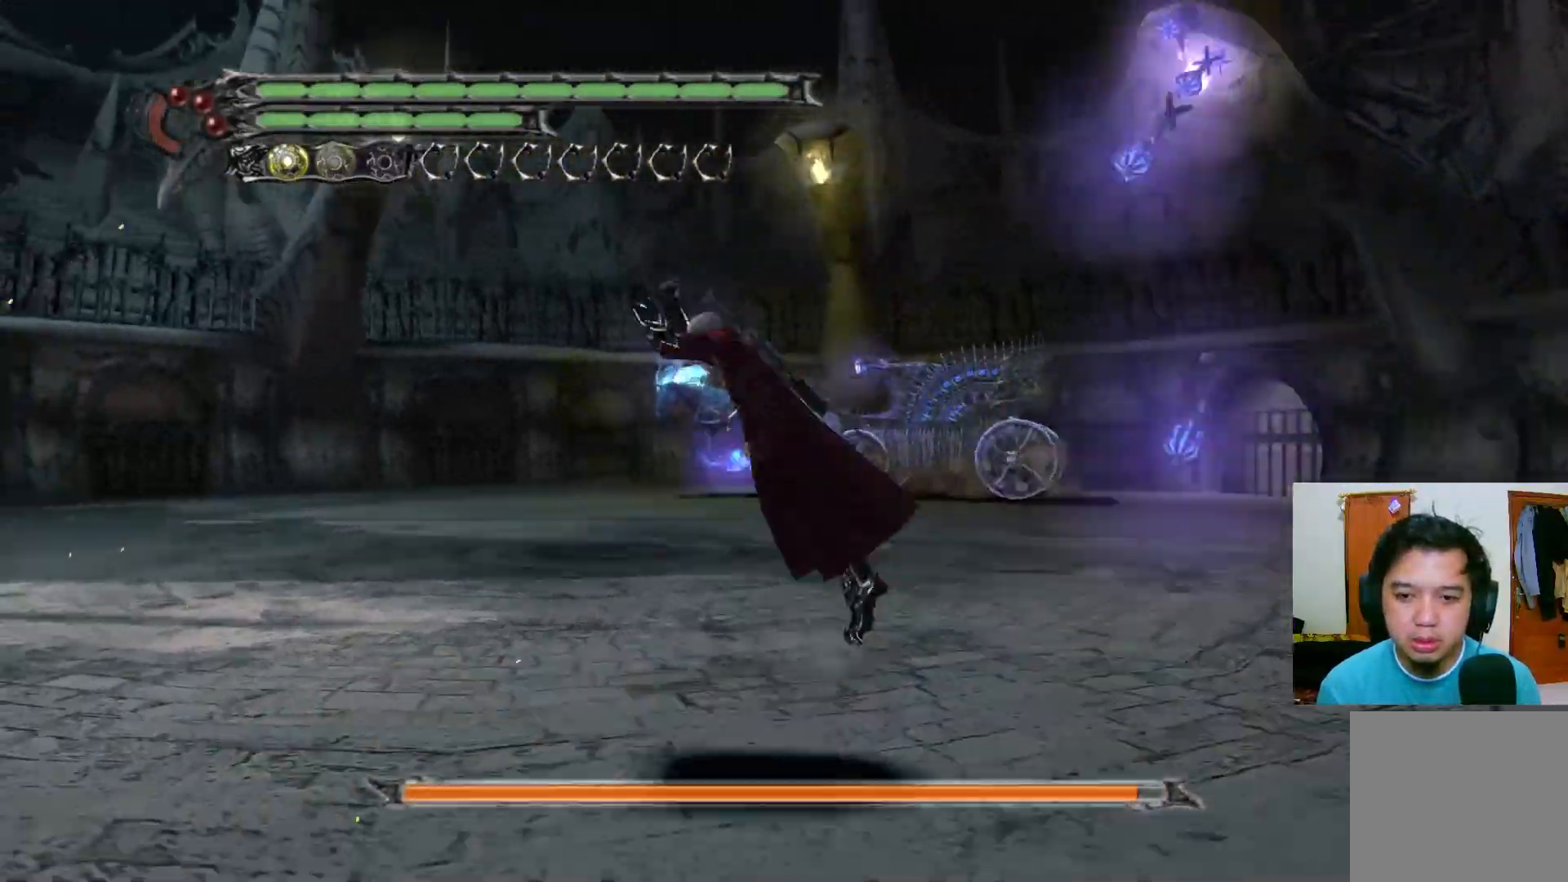
{"buttons": ["R1"], "left_stick": "left", "right_stick": "center", "events": [[183, "X", "down"], [217, "R1", "down"], [250, "X", "up"], [317, "X", "down"], [367, "X", "up"], [433, "X", "down"], [500, "X", "up"]]}
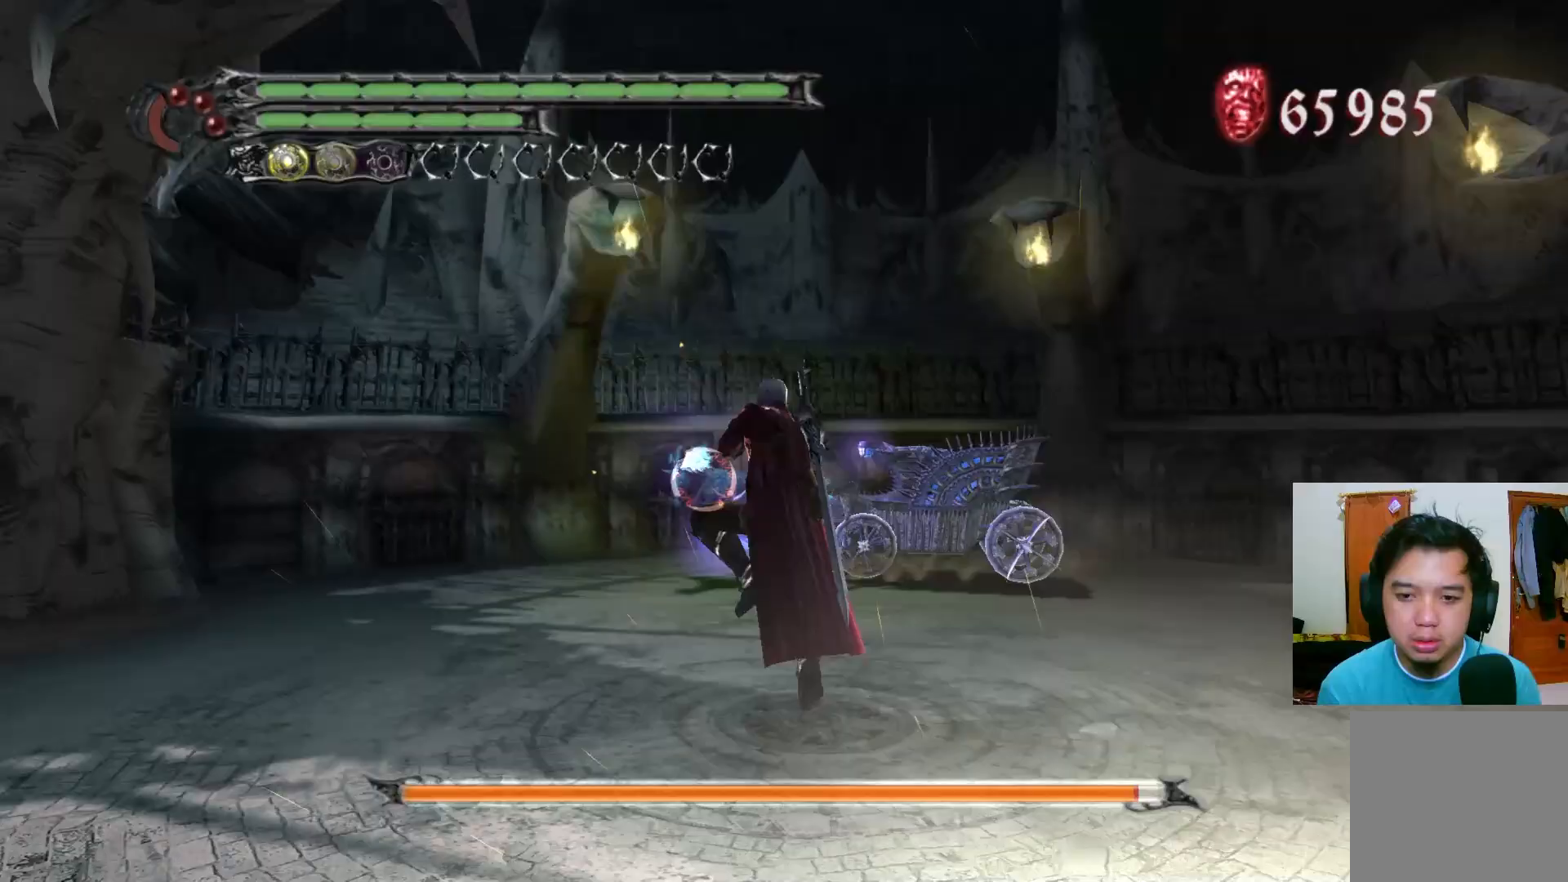
{"buttons": ["X", "R1"], "left_stick": "down-right", "right_stick": "center", "events": [[67, "X", "down"], [133, "X", "up"], [183, "X", "down"], [267, "X", "up"], [267, "left_stick", "down"], [317, "X", "down"], [350, "left_stick", "down-right"], [383, "X", "up"], [467, "X", "down"]]}
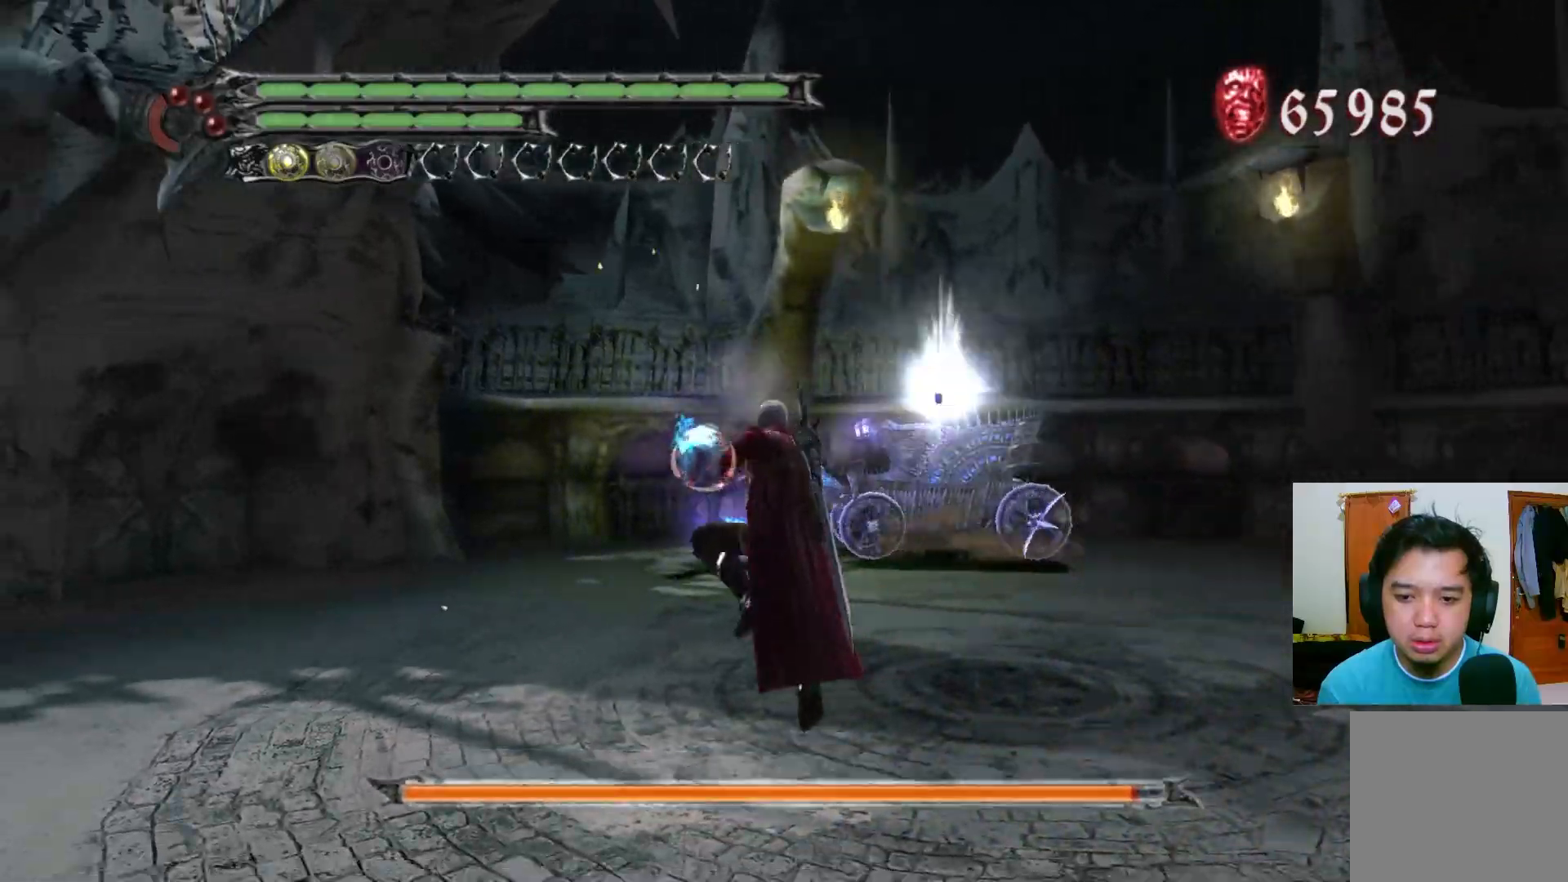
{"buttons": ["X"], "left_stick": "down-right", "right_stick": "center", "events": [[17, "X", "up"], [67, "X", "down"], [133, "X", "up"], [200, "X", "down"], [267, "X", "up"], [350, "X", "down"], [400, "X", "up"], [433, "R1", "up"], [467, "X", "down"]]}
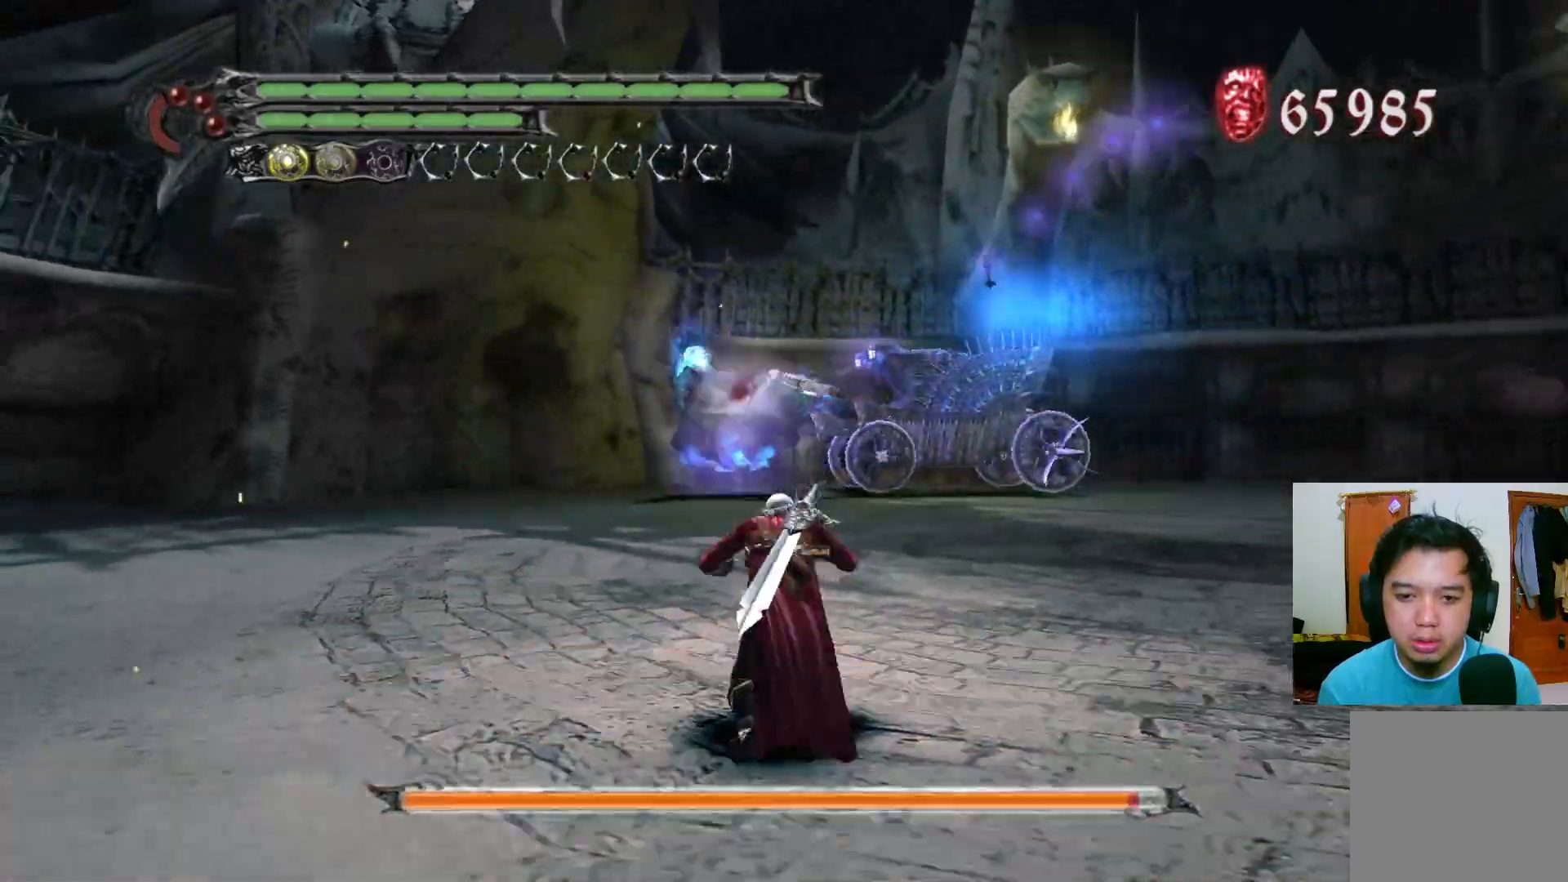
{"buttons": ["A"], "left_stick": "down-right", "right_stick": "center", "events": [[17, "X", "up"], [83, "X", "down"], [167, "X", "up"], [217, "X", "down"], [283, "X", "up"], [333, "X", "down"], [367, "X", "up"], [400, "A", "down"]]}
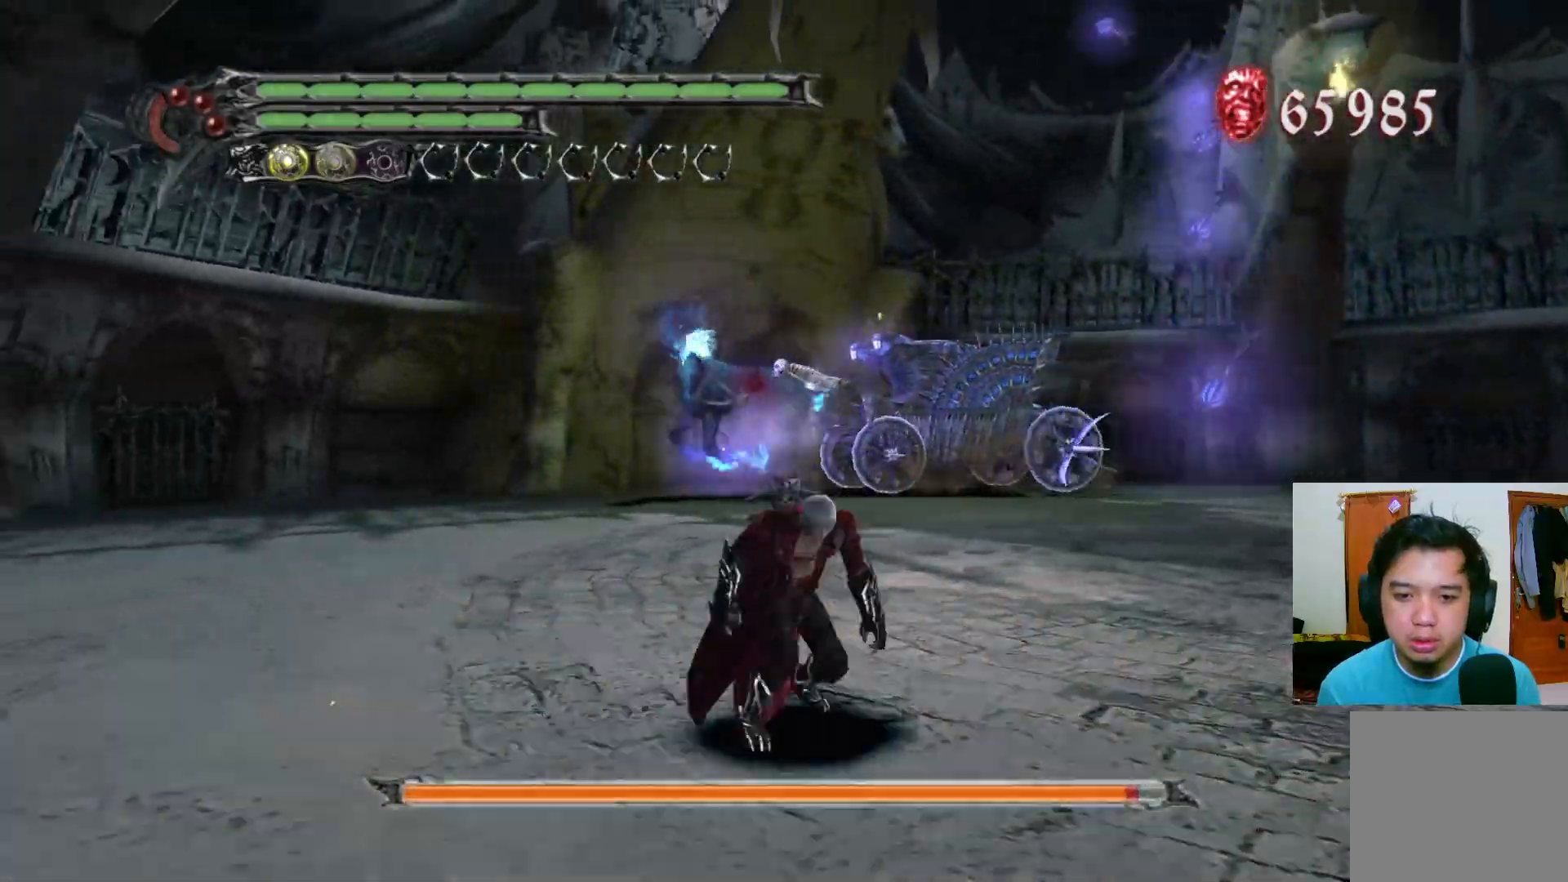
{"buttons": ["X", "R1"], "left_stick": "right", "right_stick": "center", "events": [[83, "A", "up"], [117, "left_stick", "right"], [267, "R1", "down"], [267, "X", "down"], [283, "X", "up"], [350, "X", "down"], [417, "X", "up"], [483, "X", "down"]]}
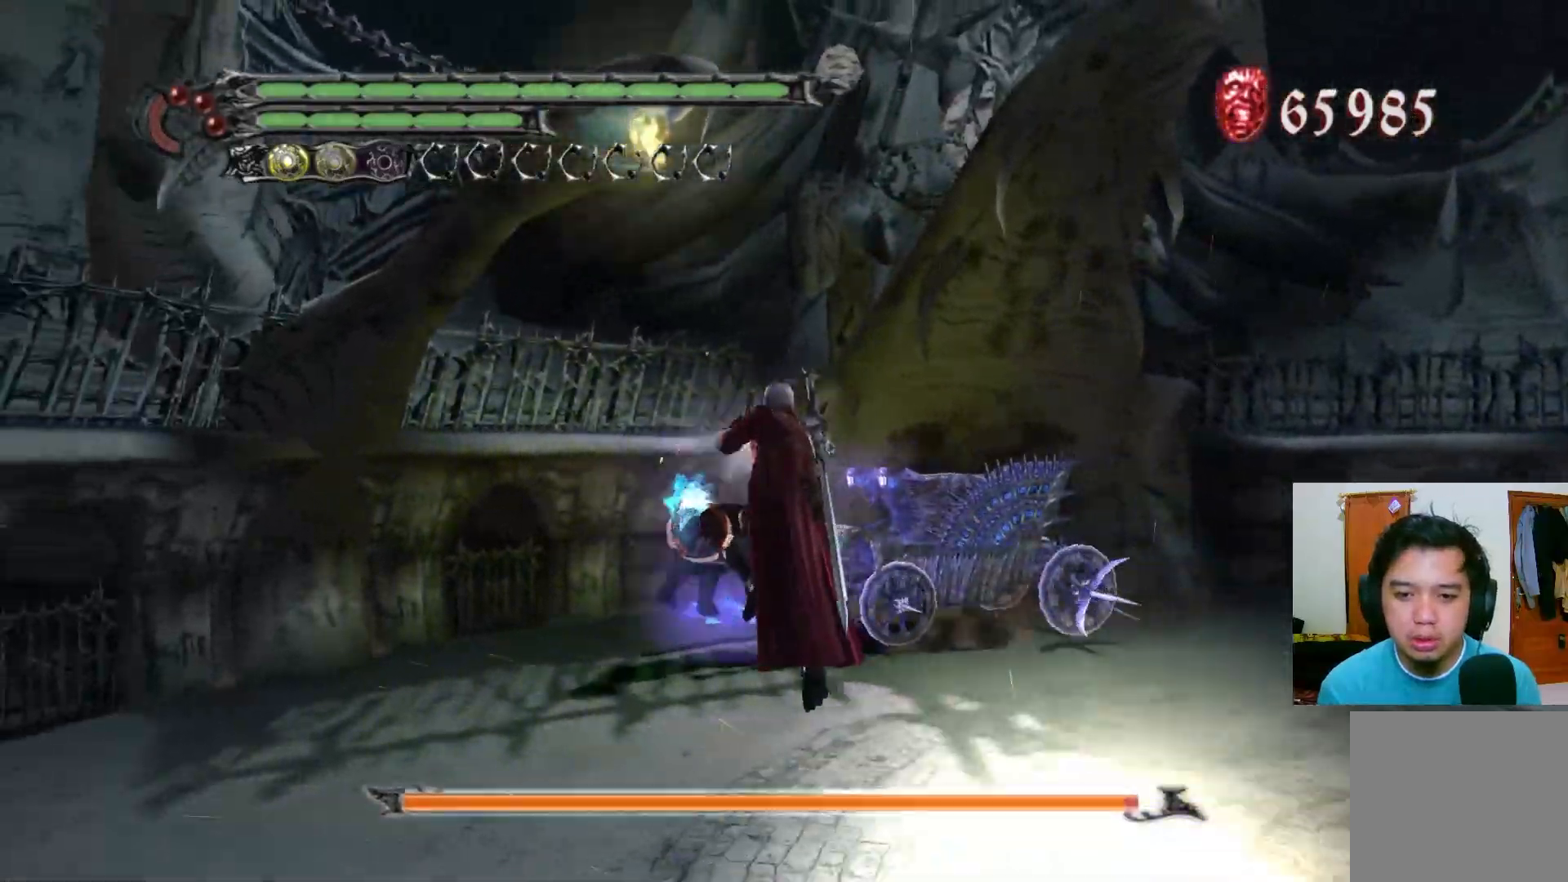
{"buttons": ["X", "R1"], "left_stick": "right", "right_stick": "center", "events": [[33, "X", "up"], [100, "X", "down"], [167, "X", "up"], [233, "X", "down"], [300, "X", "up"], [367, "X", "down"], [417, "X", "up"], [483, "X", "down"]]}
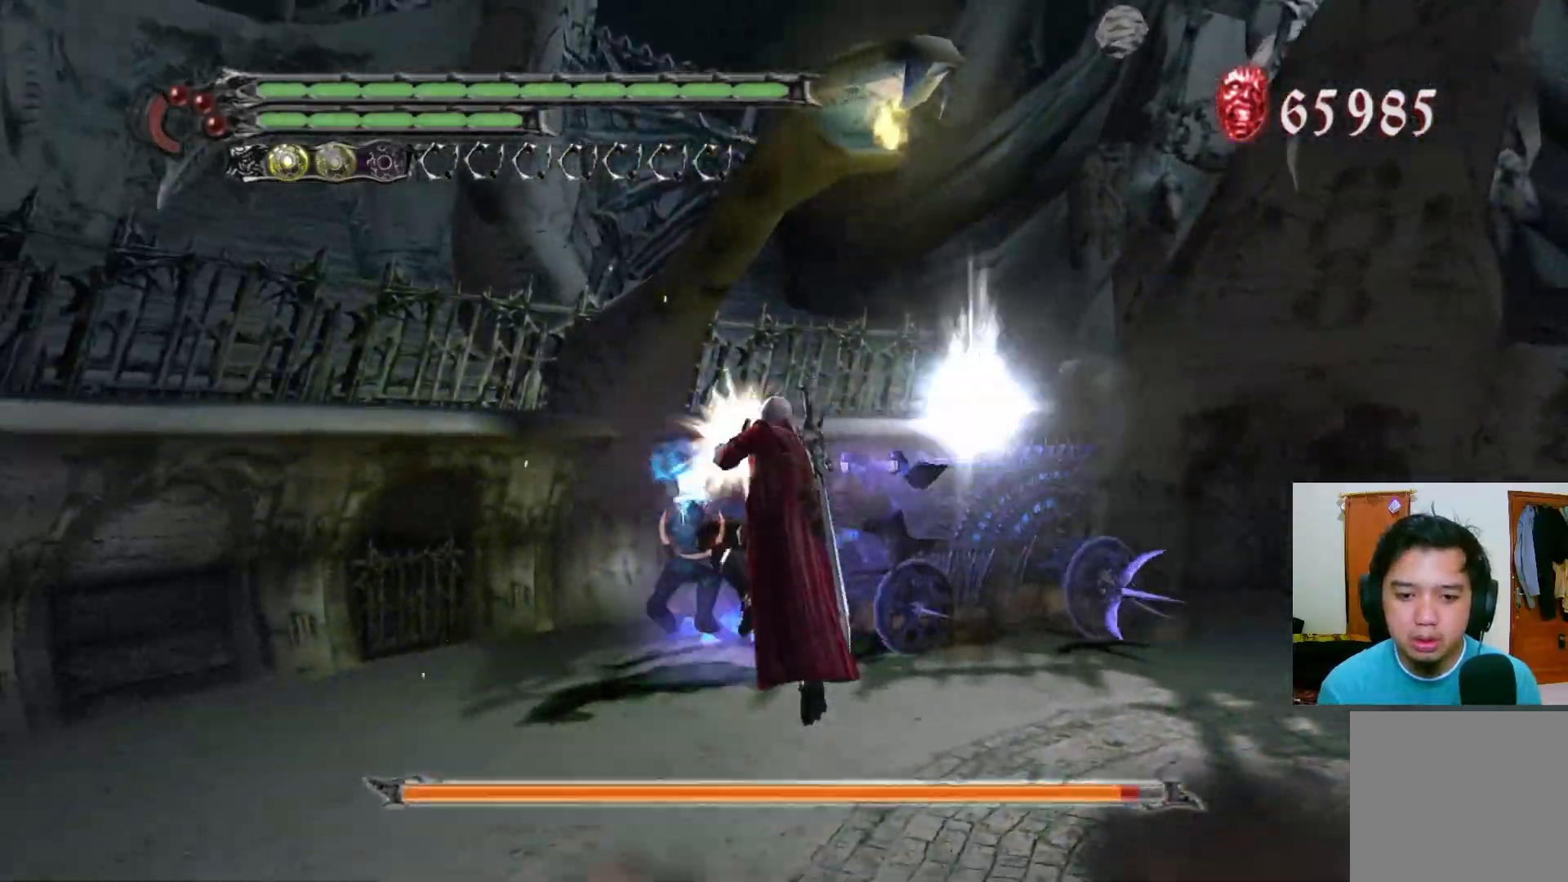
{"buttons": [], "left_stick": "right", "right_stick": "center", "events": [[50, "X", "up"], [117, "X", "down"], [183, "R1", "up"], [183, "X", "up"], [250, "X", "down"], [317, "X", "up"], [367, "X", "down"], [433, "X", "up"]]}
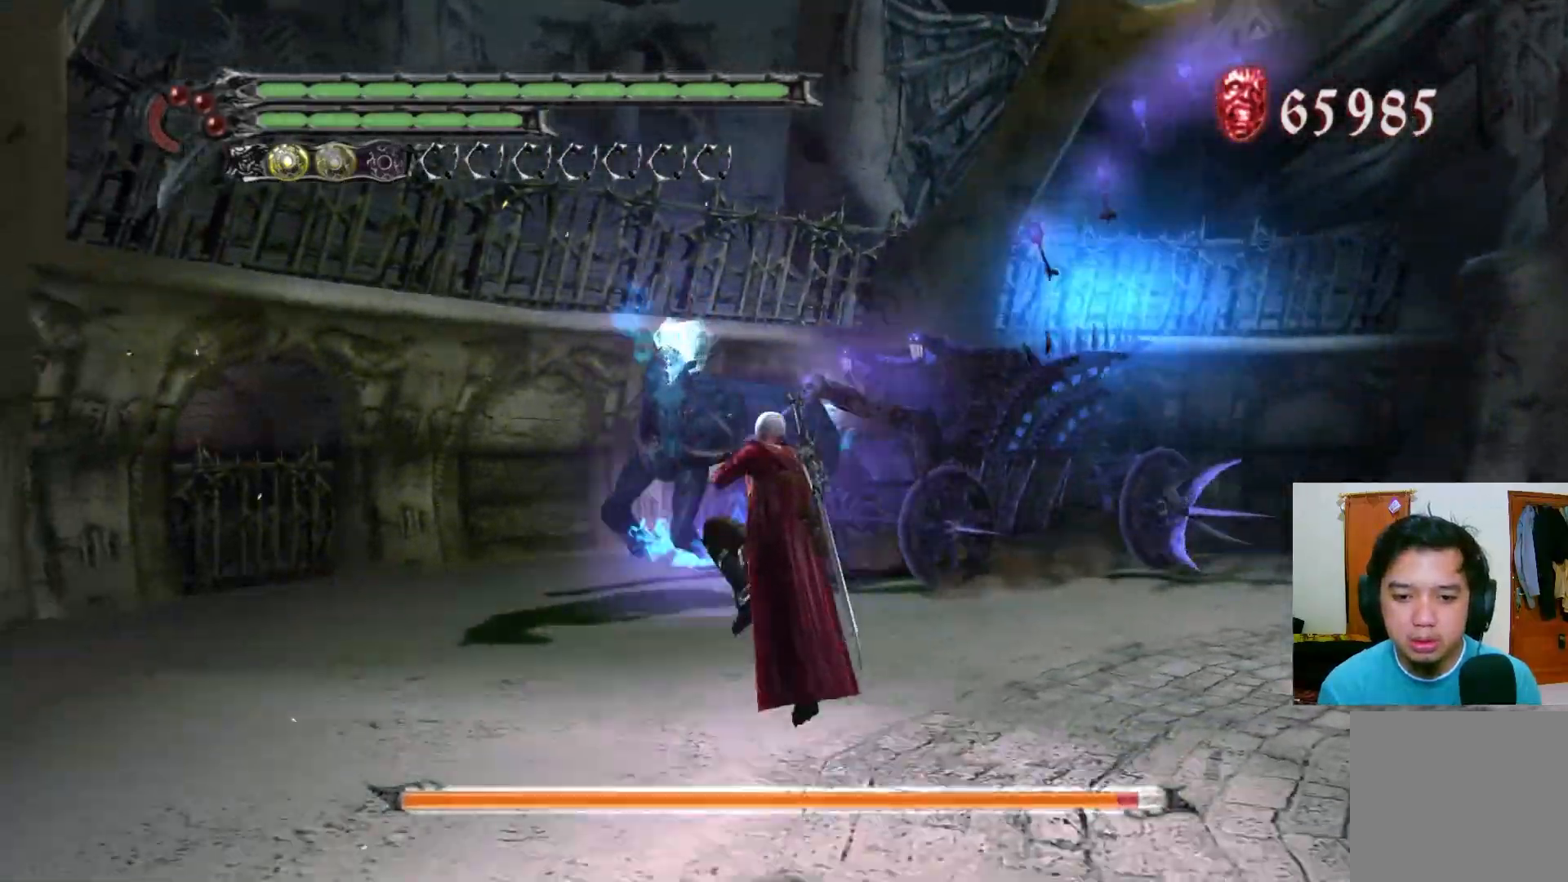
{"buttons": [], "left_stick": "right", "right_stick": "center", "events": [[100, "A", "down"], [267, "A", "up"]]}
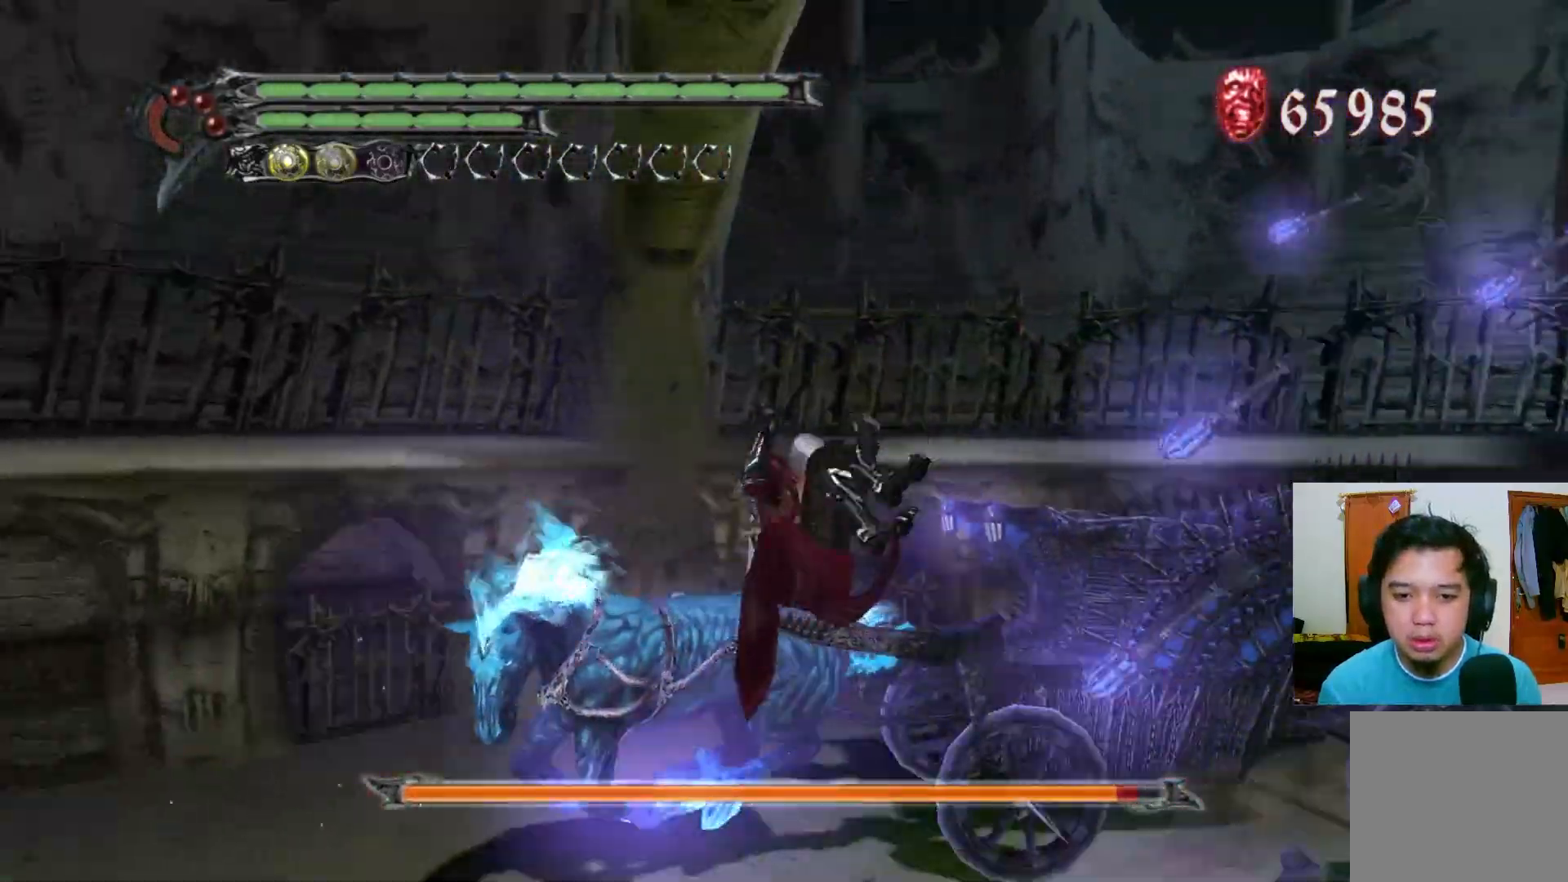
{"buttons": ["X"], "left_stick": "down-right", "right_stick": "center", "events": [[17, "X", "down"], [200, "X", "up"], [267, "X", "down"], [333, "X", "up"], [400, "X", "down"], [433, "left_stick", "down-right"]]}
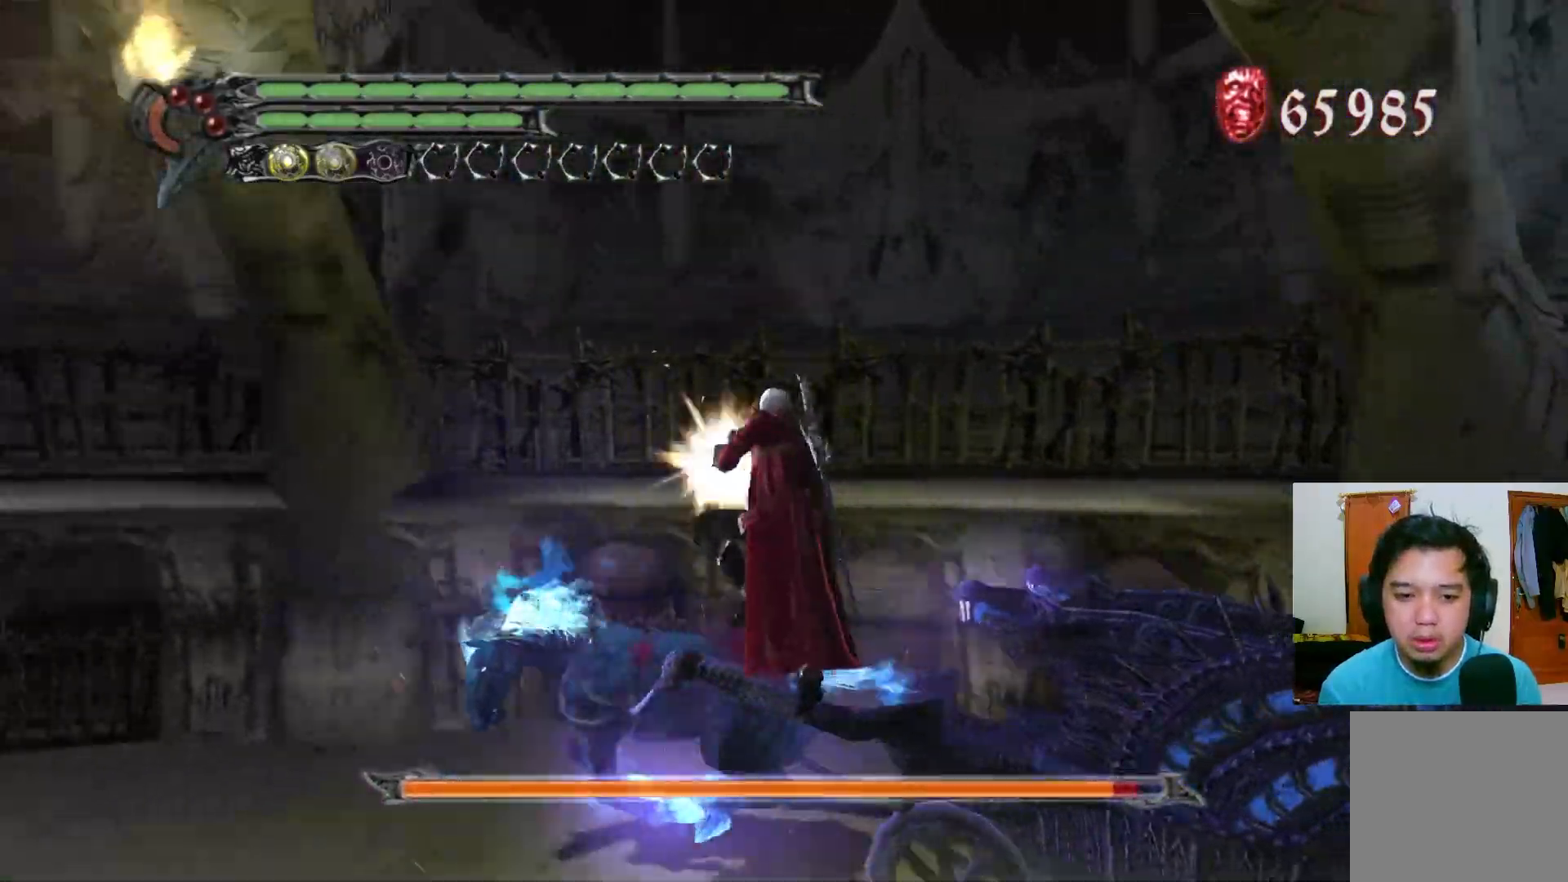
{"buttons": [], "left_stick": "down", "right_stick": "center", "events": [[83, "X", "up"], [150, "X", "down"], [217, "X", "up"], [233, "left_stick", "down"], [283, "X", "down"], [350, "X", "up"], [417, "X", "down"], [467, "X", "up"]]}
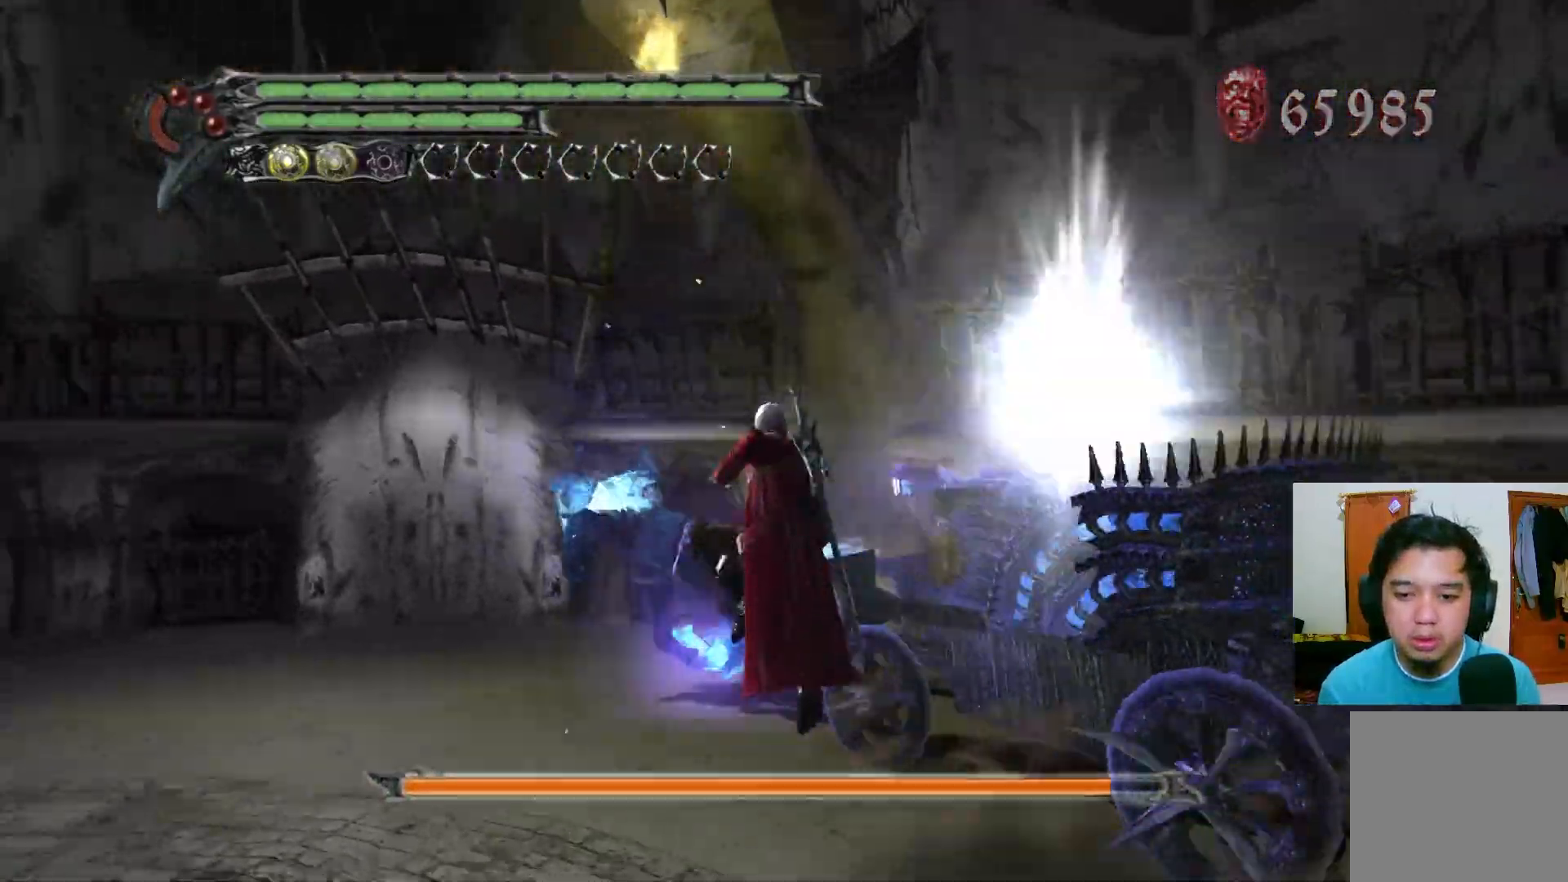
{"buttons": [], "left_stick": "down-left", "right_stick": "center", "events": [[33, "X", "down"], [100, "X", "up"], [167, "X", "down"], [233, "X", "up"], [300, "X", "down"], [350, "X", "up"], [383, "left_stick", "down-left"], [417, "X", "down"], [483, "X", "up"]]}
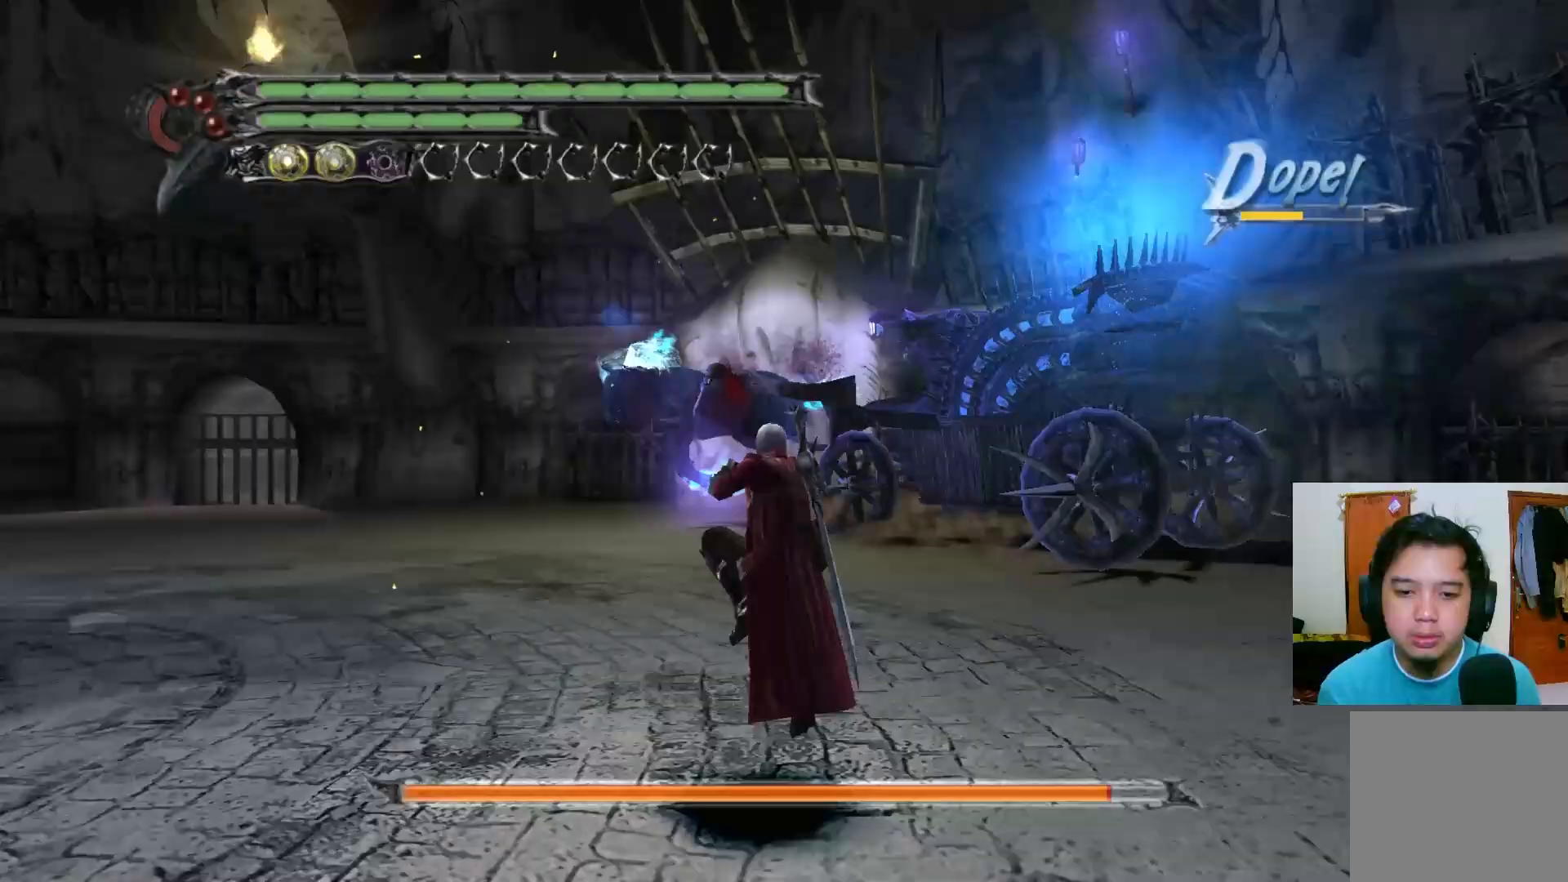
{"buttons": [], "left_stick": "down-left", "right_stick": "center", "events": [[50, "X", "down"], [100, "X", "up"], [233, "A", "down"], [350, "A", "up"], [467, "X", "down"], [500, "X", "up"]]}
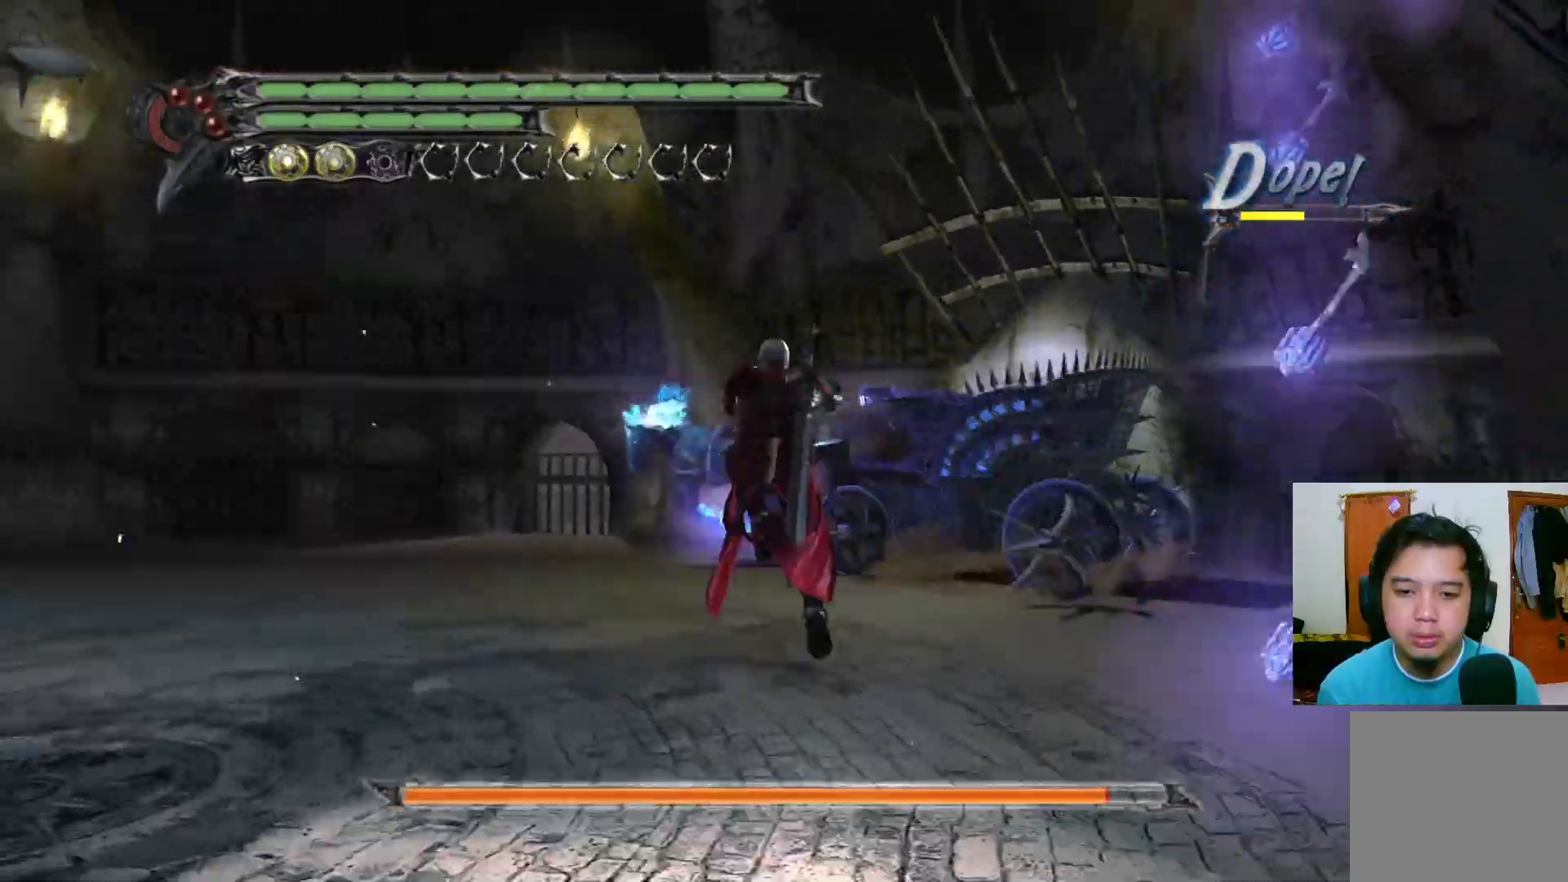
{"buttons": [], "left_stick": "down-left", "right_stick": "center", "events": [[67, "X", "down"], [133, "X", "up"], [183, "X", "down"], [250, "X", "up"], [317, "X", "down"], [383, "X", "up"], [467, "X", "down"], [500, "X", "up"]]}
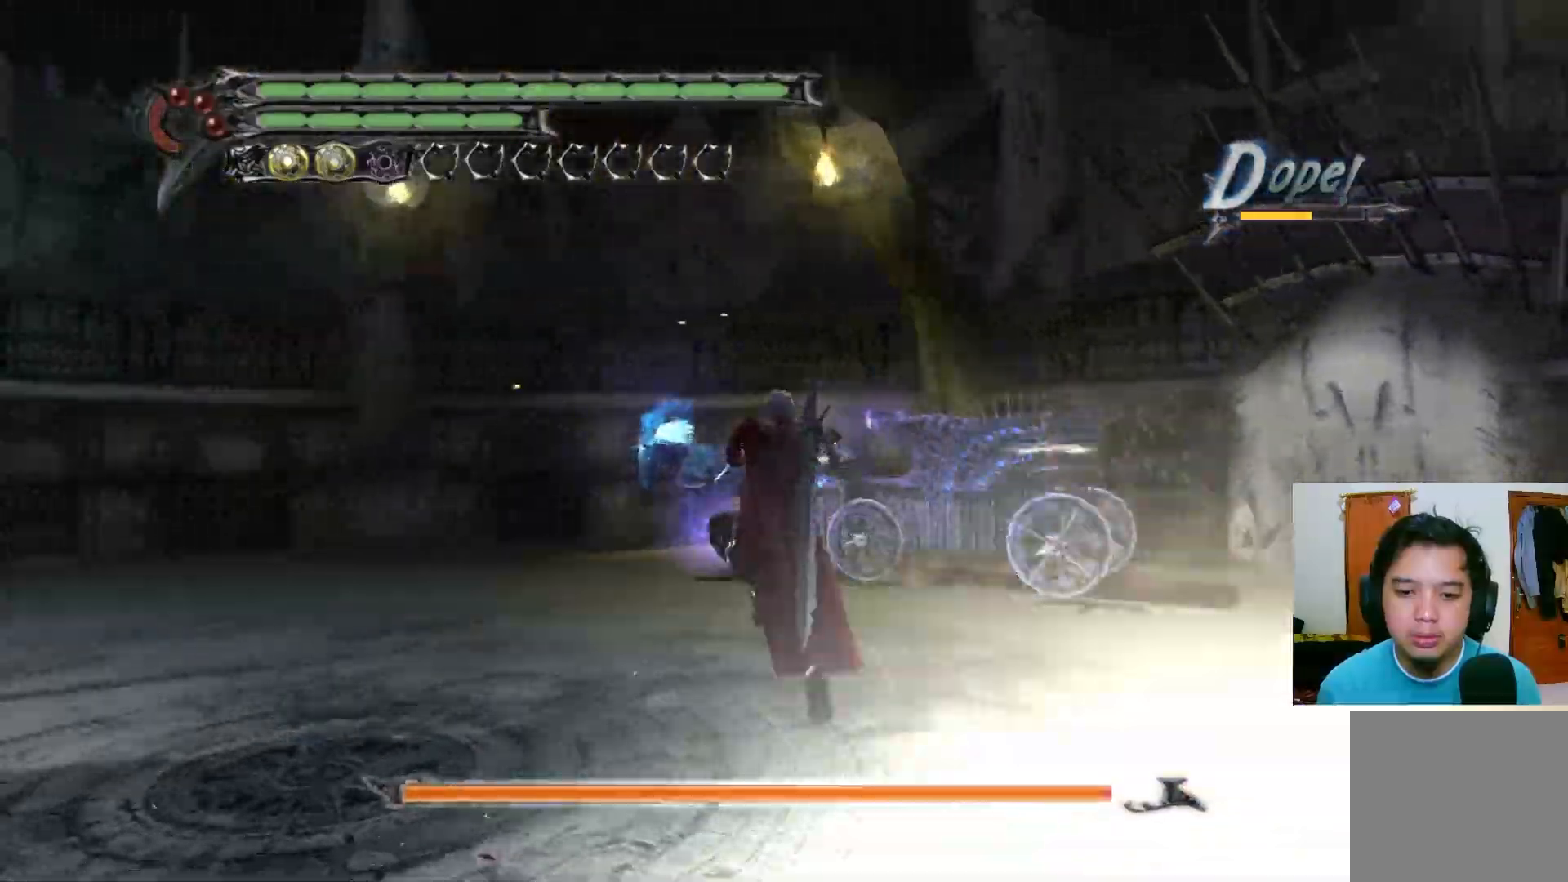
{"buttons": ["X"], "left_stick": "down", "right_stick": "center", "events": [[67, "X", "down"], [133, "X", "up"], [167, "left_stick", "down"], [200, "X", "down"], [267, "X", "up"], [333, "X", "down"], [383, "X", "up"], [450, "X", "down"]]}
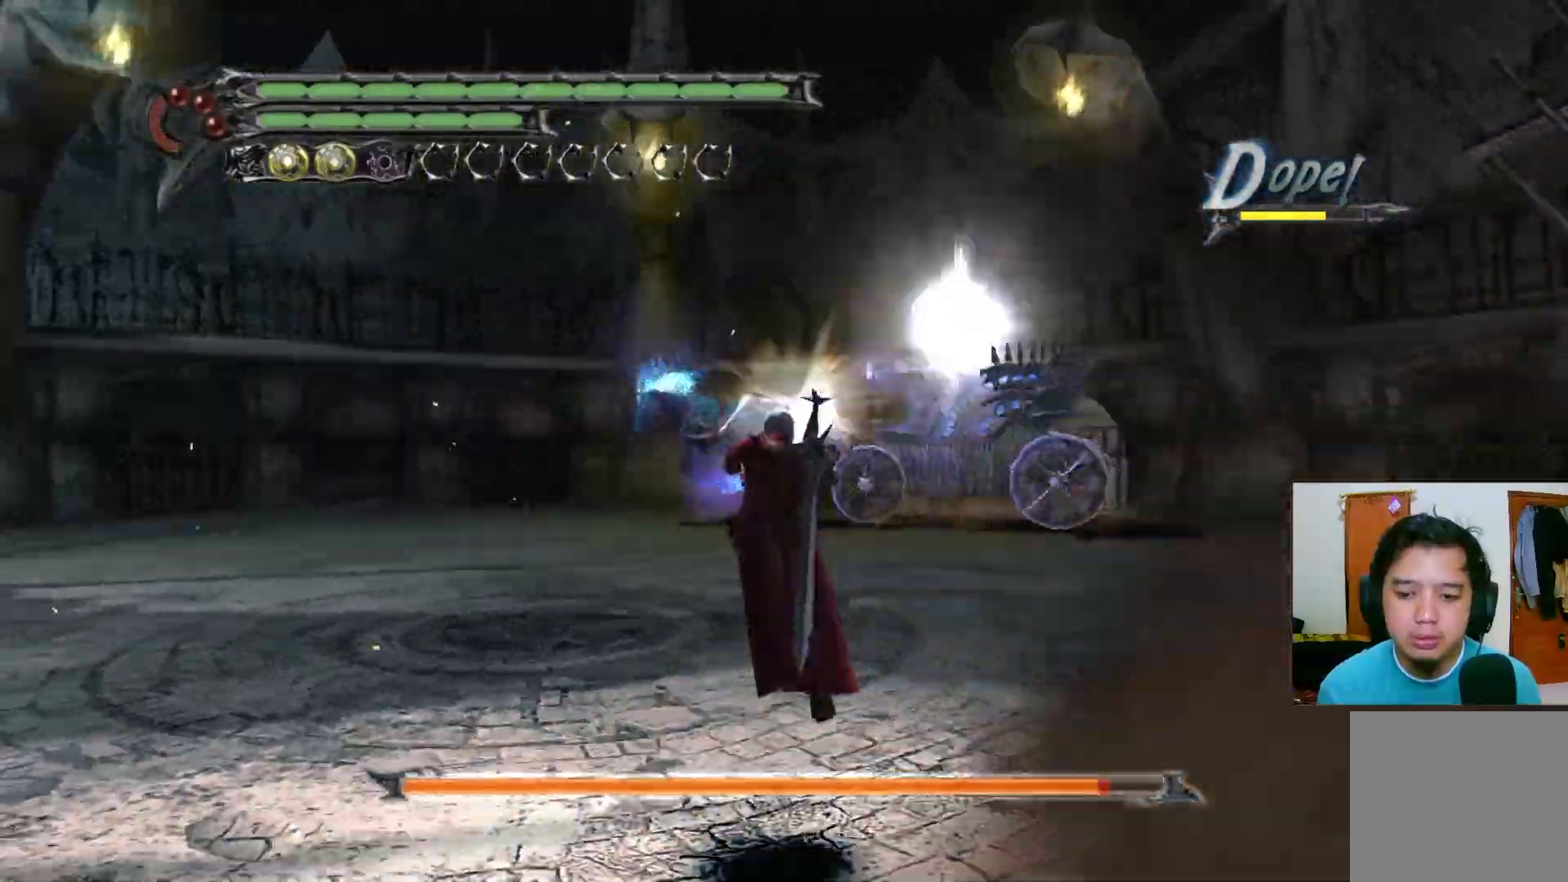
{"buttons": ["X"], "left_stick": "down-right", "right_stick": "center", "events": [[17, "X", "up"], [100, "X", "down"], [150, "X", "up"], [200, "left_stick", "down-right"], [217, "X", "down"], [267, "X", "up"], [333, "X", "down"], [400, "X", "up"], [467, "X", "down"]]}
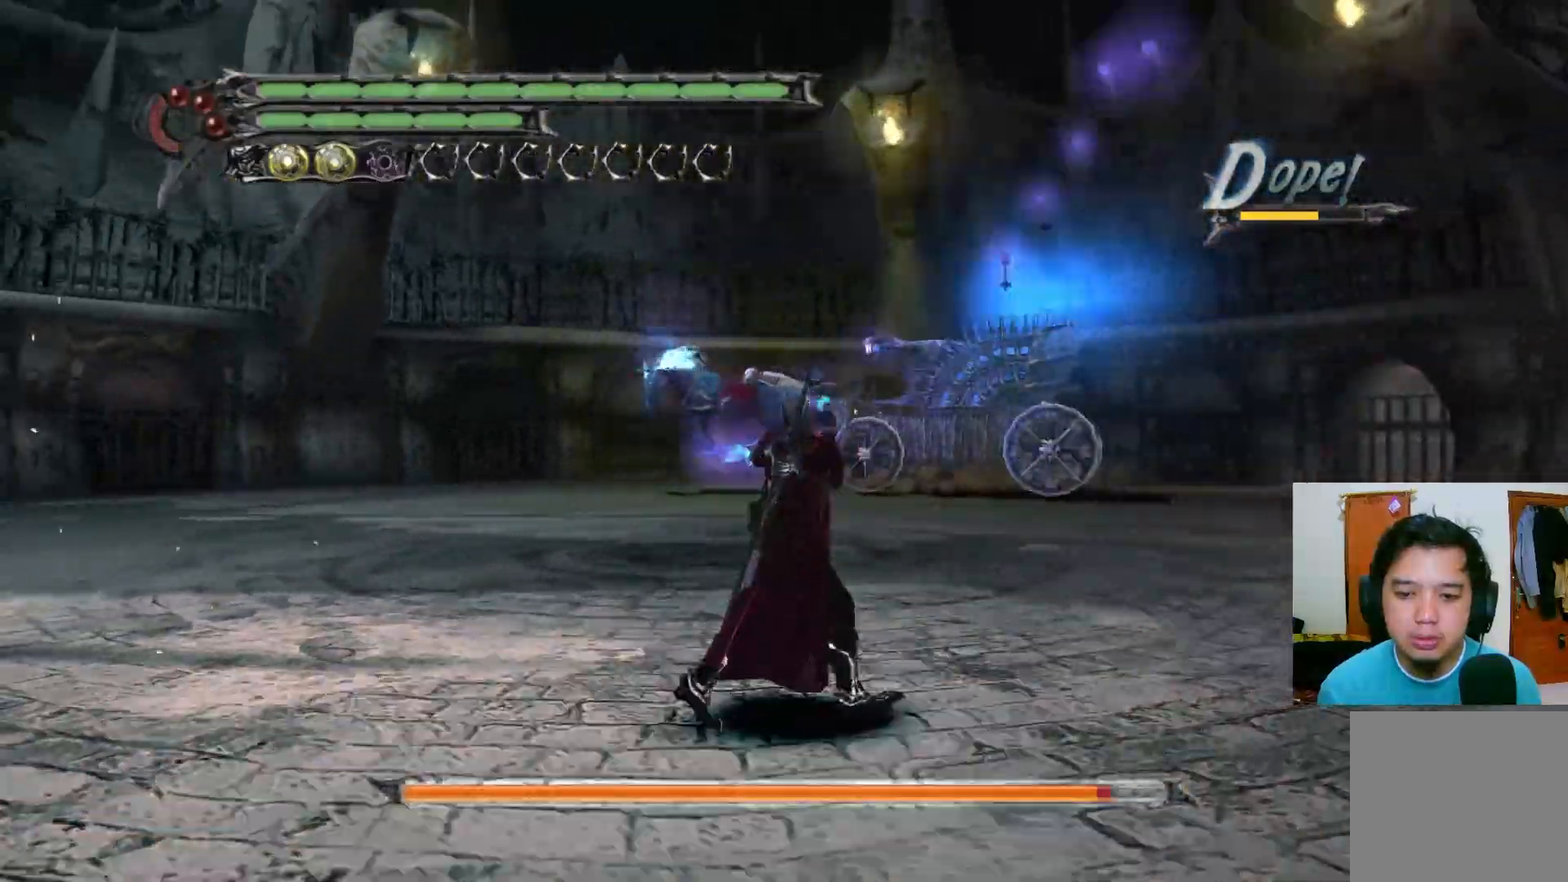
{"buttons": ["A"], "left_stick": "left", "right_stick": "center", "events": [[17, "left_stick", "down"], [33, "X", "up"], [100, "X", "down"], [133, "left_stick", "down-left"], [150, "X", "up"], [217, "X", "down"], [283, "X", "up"], [350, "X", "down"], [400, "X", "up"], [433, "A", "down"], [483, "left_stick", "left"]]}
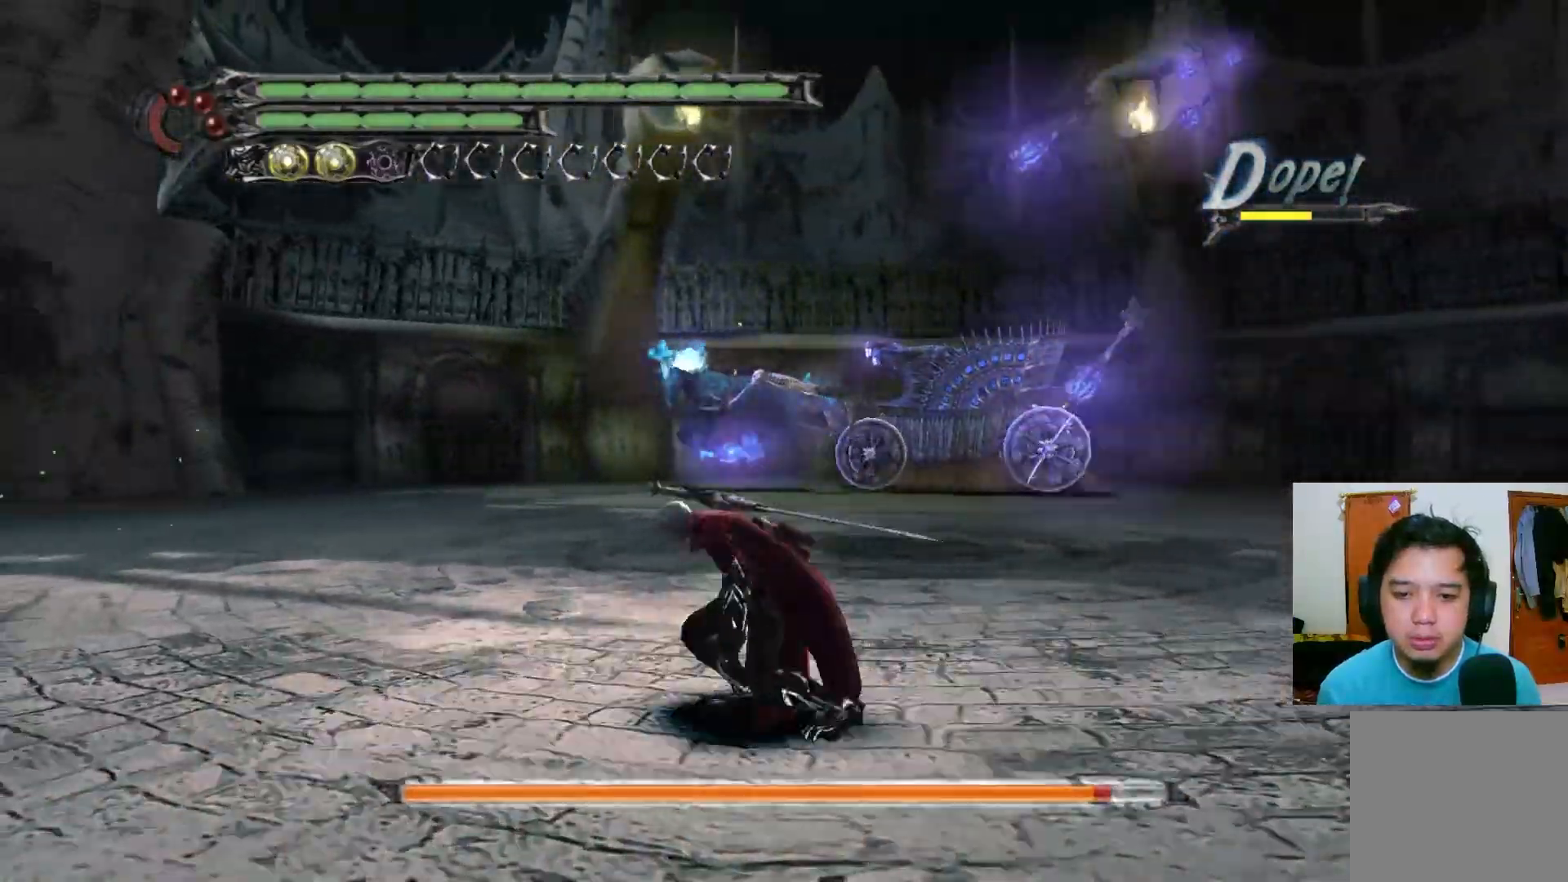
{"buttons": ["X"], "left_stick": "down-left", "right_stick": "center", "events": [[50, "A", "up"], [100, "X", "down"], [167, "X", "up"], [233, "X", "down"], [283, "left_stick", "down-left"], [300, "X", "up"], [367, "X", "down"], [417, "X", "up"], [500, "X", "down"]]}
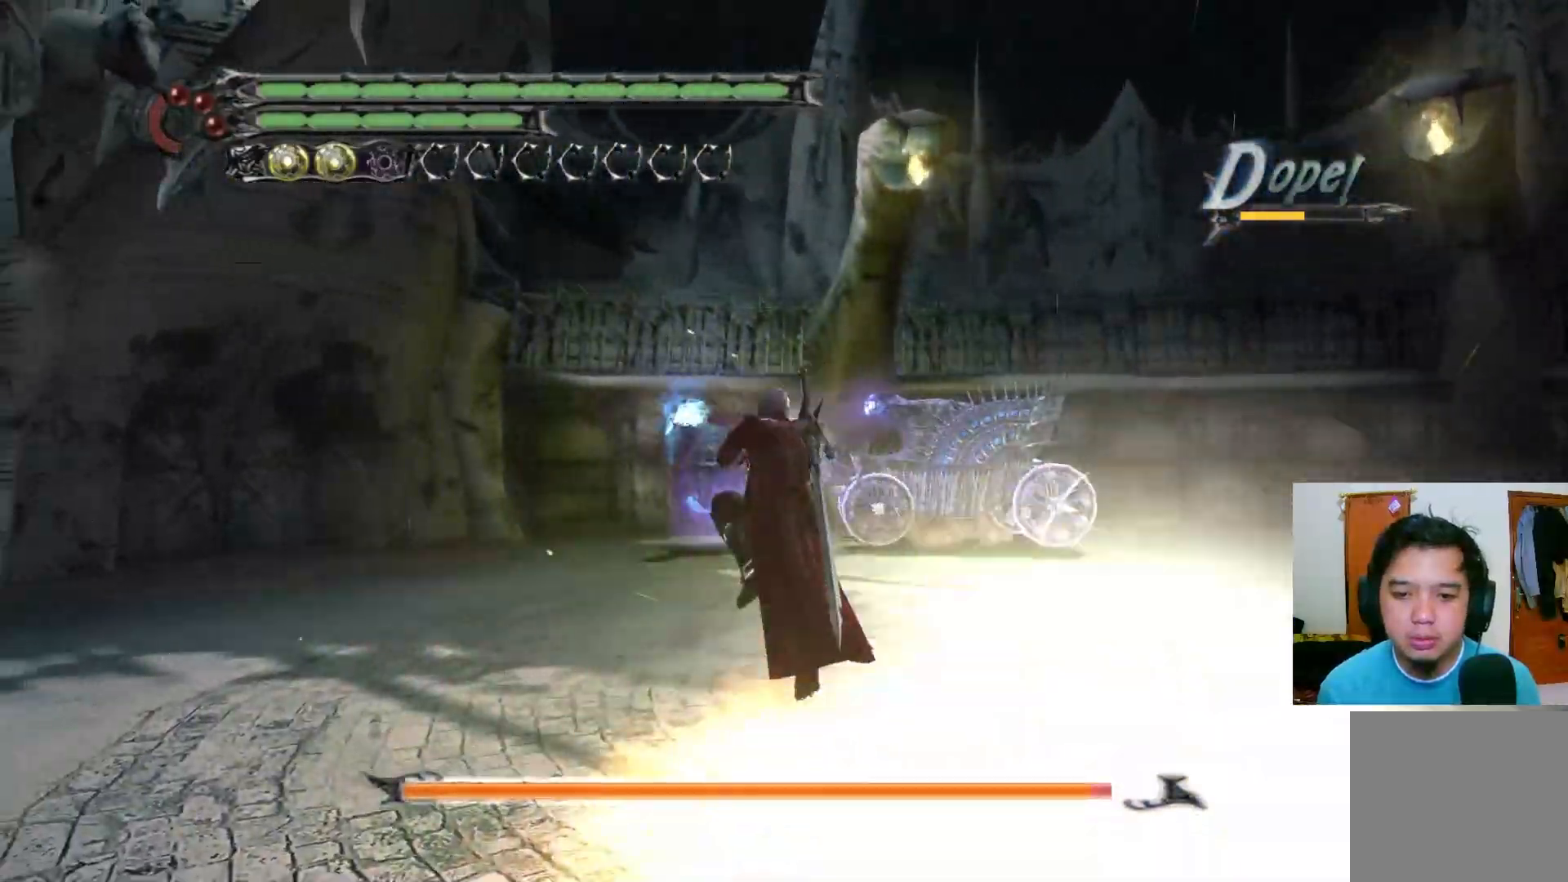
{"buttons": ["X"], "left_stick": "right", "right_stick": "center", "events": [[50, "X", "up"], [67, "left_stick", "down"], [117, "X", "down"], [183, "X", "up"], [183, "left_stick", "down-right"], [250, "X", "down"], [317, "X", "up"], [367, "X", "down"], [367, "left_stick", "right"], [433, "X", "up"], [500, "X", "down"]]}
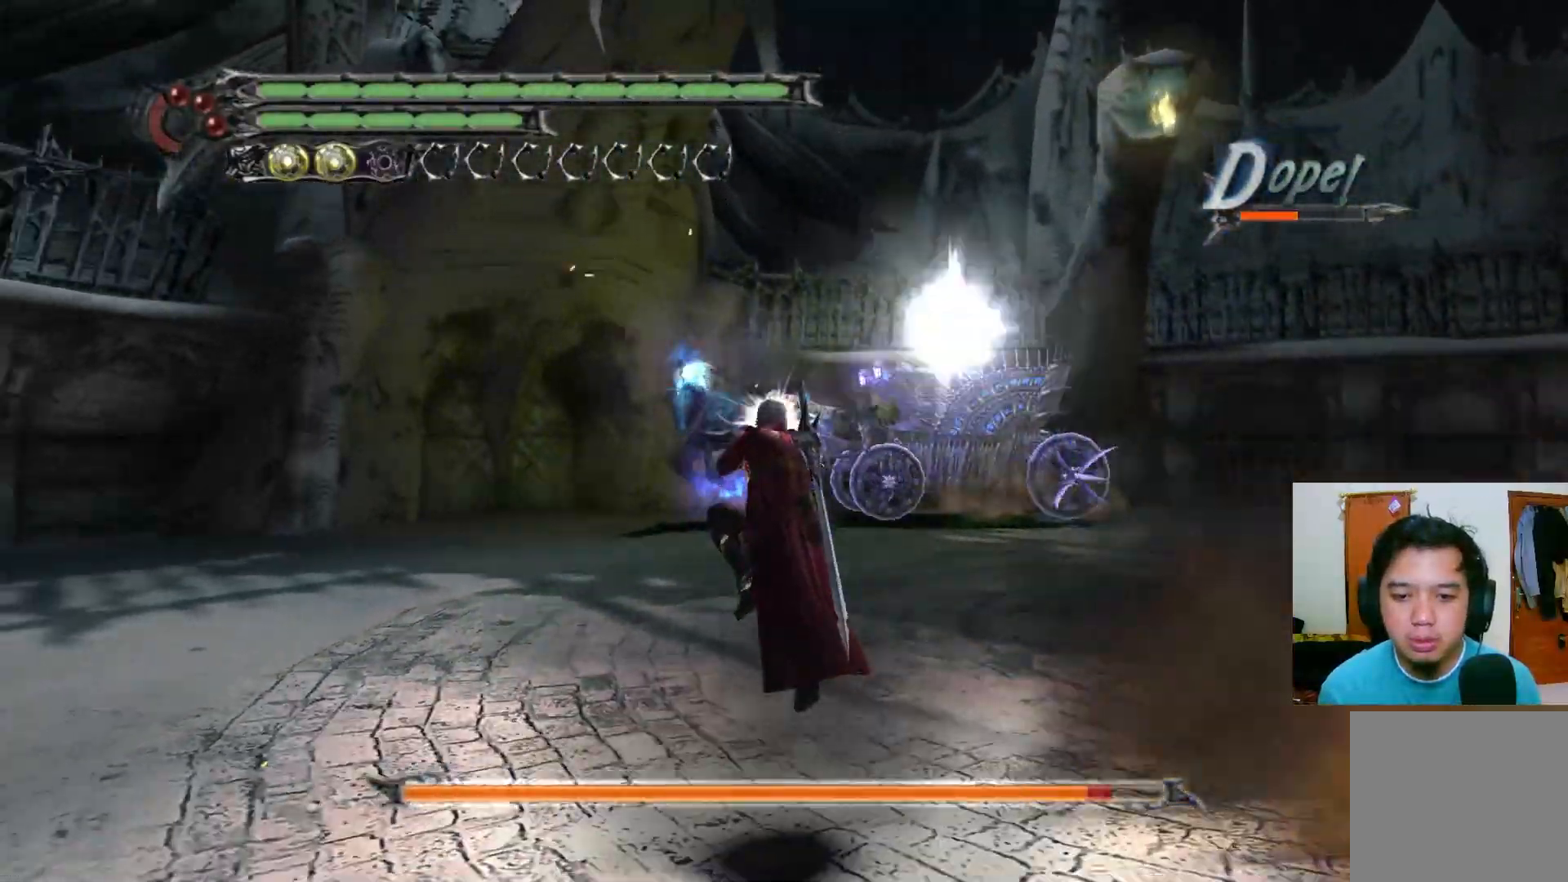
{"buttons": [], "left_stick": "right", "right_stick": "center", "events": [[67, "X", "up"], [133, "X", "down"], [200, "X", "up"], [250, "X", "down"], [317, "X", "up"], [383, "X", "down"], [450, "X", "up"]]}
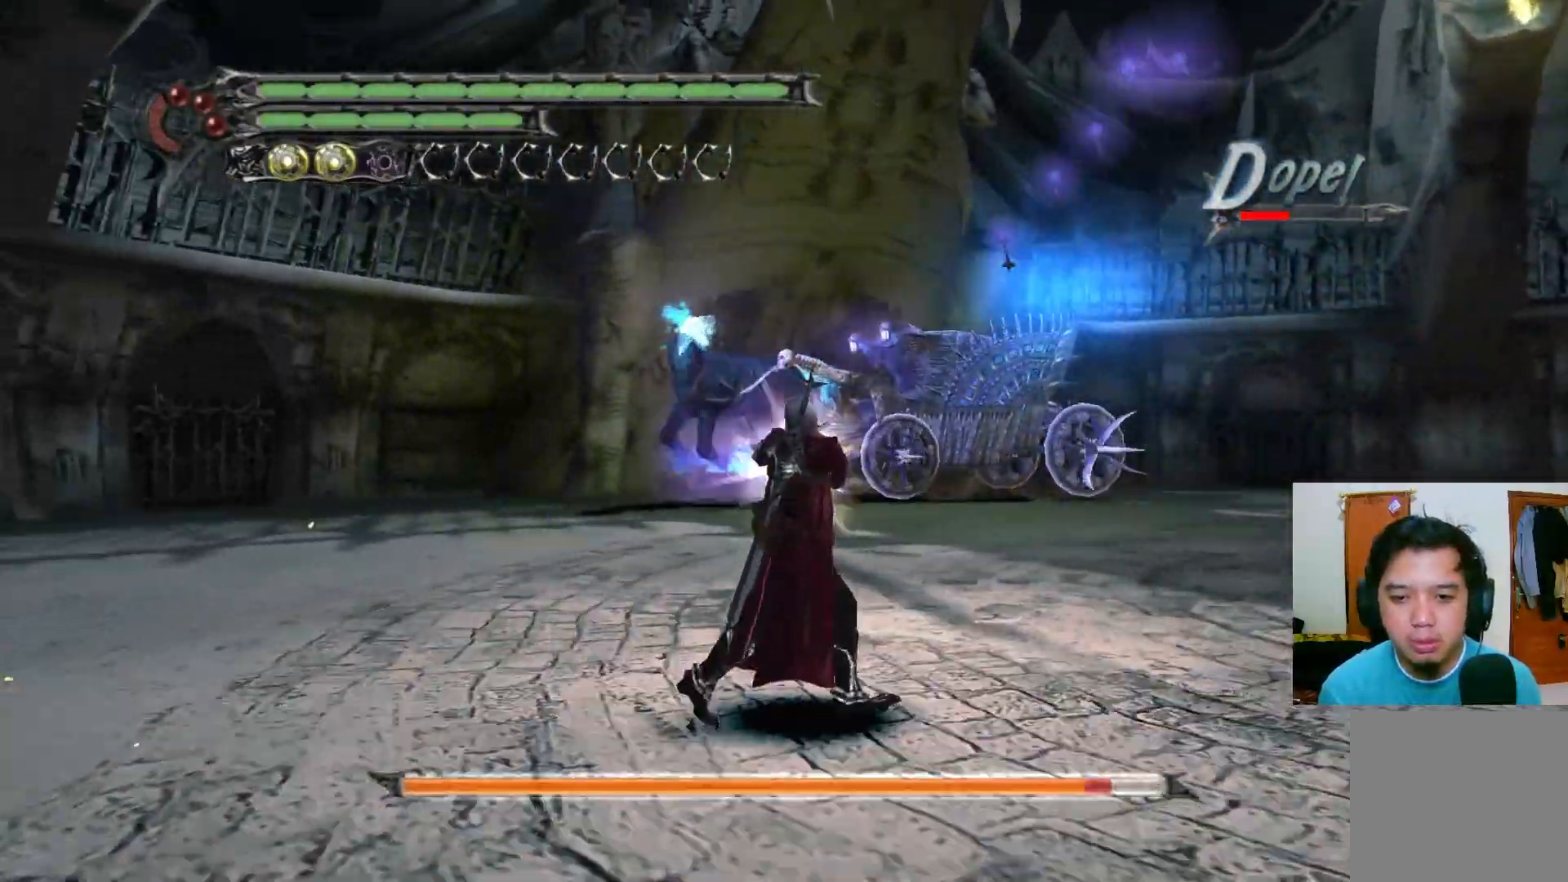
{"buttons": [], "left_stick": "down-right", "right_stick": "center", "events": [[17, "X", "down"], [83, "X", "up"], [150, "X", "down"], [167, "left_stick", "down-right"], [217, "X", "up"], [267, "A", "down"], [400, "A", "up"]]}
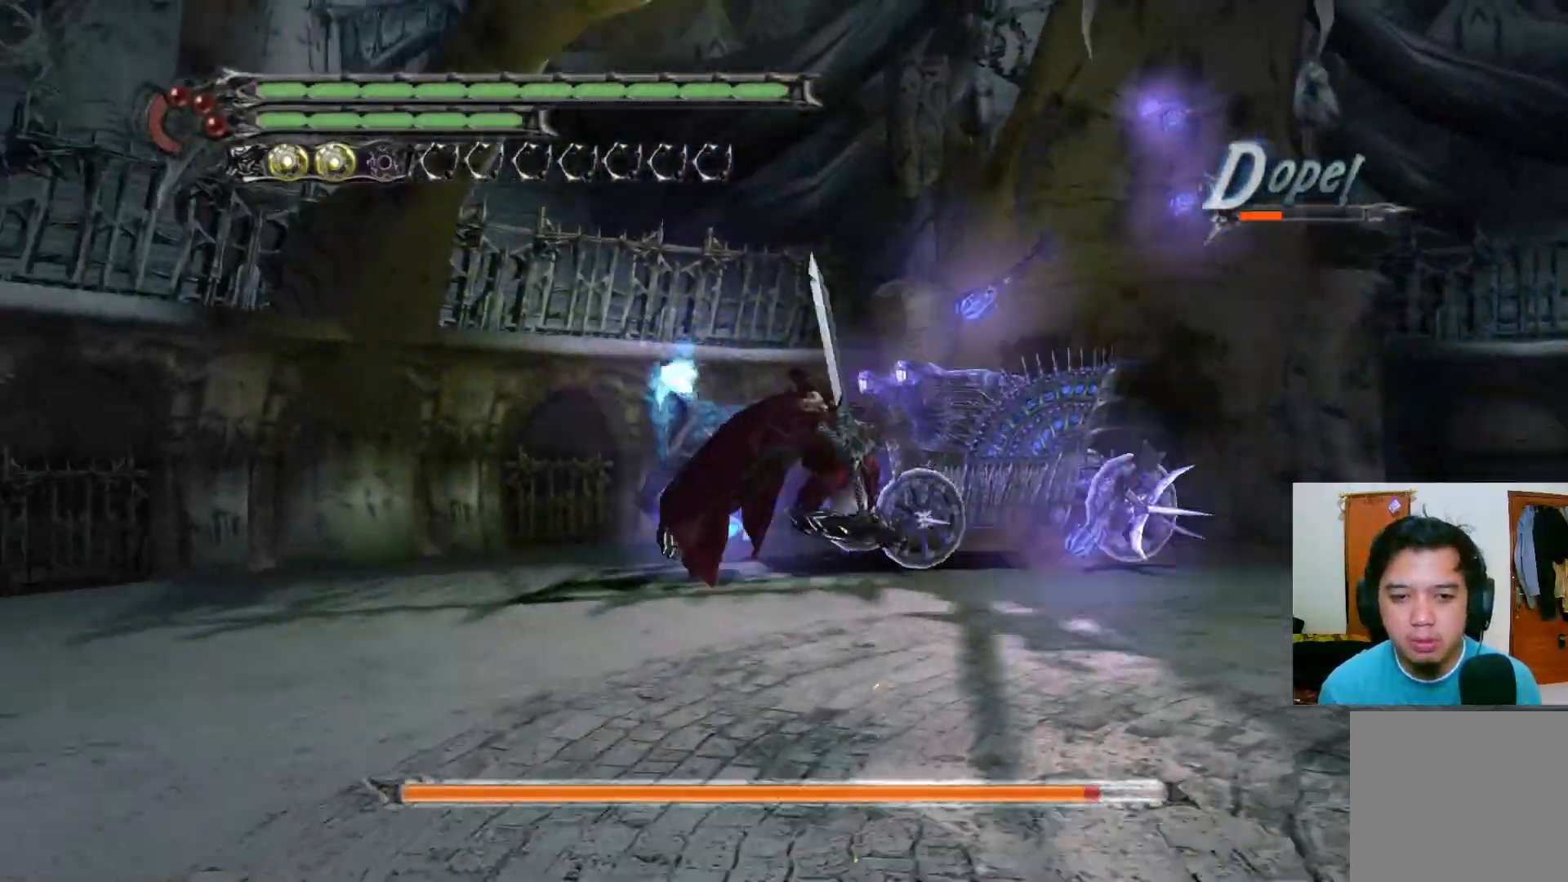
{"buttons": [], "left_stick": "down-right", "right_stick": "center", "events": [[33, "X", "down"], [83, "X", "up"], [150, "X", "down"], [217, "X", "up"], [283, "X", "down"], [350, "X", "up"], [417, "X", "down"], [483, "X", "up"]]}